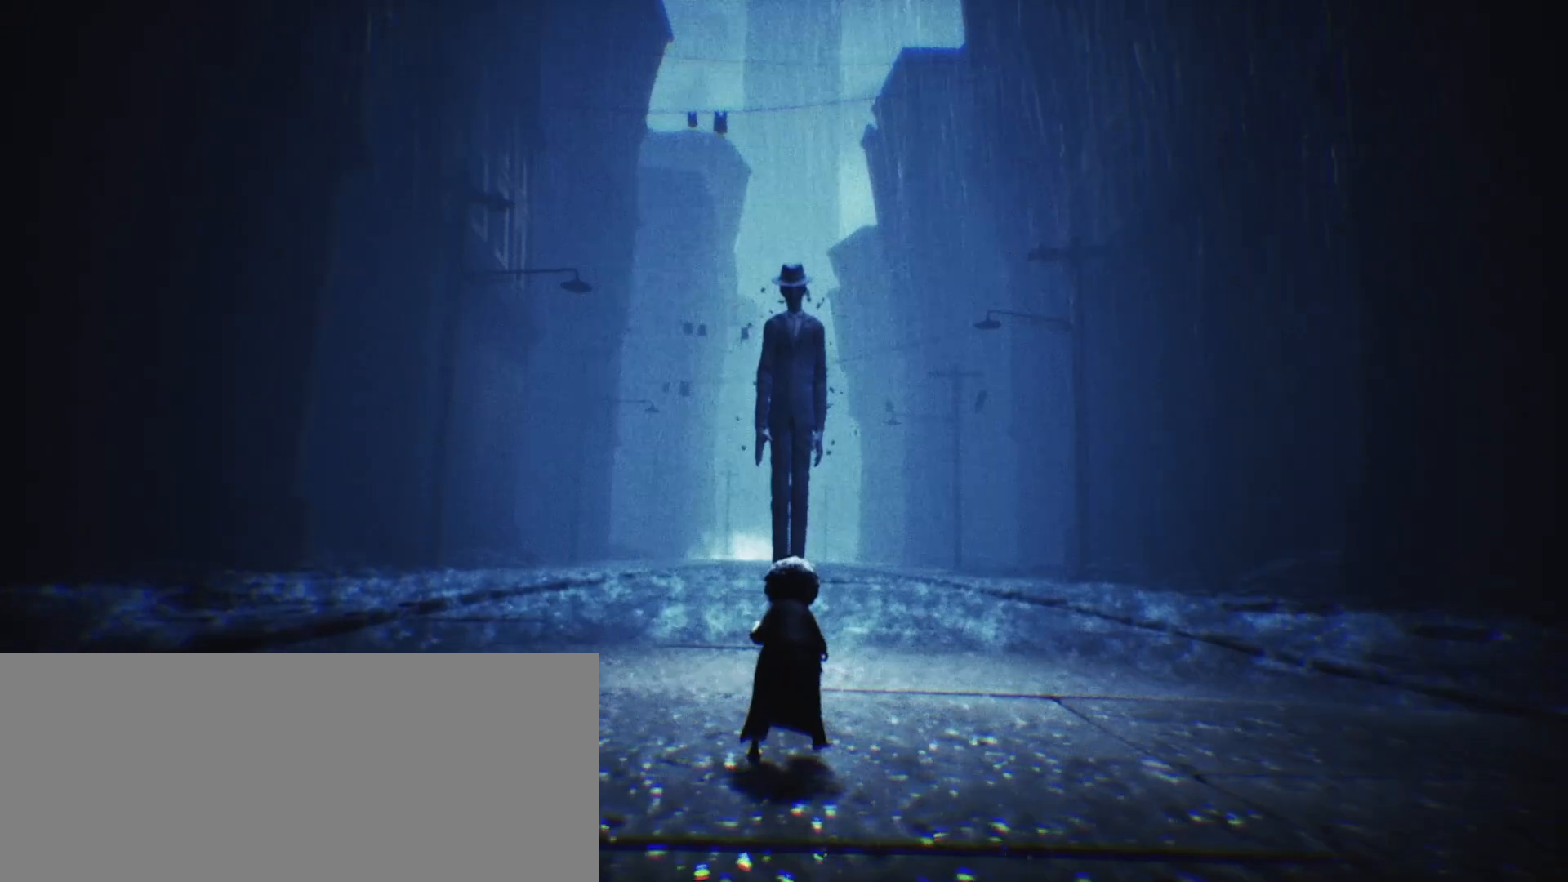
Gameplay with keyboard; each line is a JSON object with the keys held at the frame after it. "events" lists presses ("down") and releases ("up") of "a", "call", "crouch", "d", "grab", "jump", "s", "sprint", "use" and "w" between this image and that frame as [ms after this image, input, new state], when the widget could be followed in between. No other keys are recorded. Mouse input is not recorded. Key names are as the overlay labels them; some are game actions (e.g. jump) rather than physical keys.
{"keys": ["w"], "events": []}
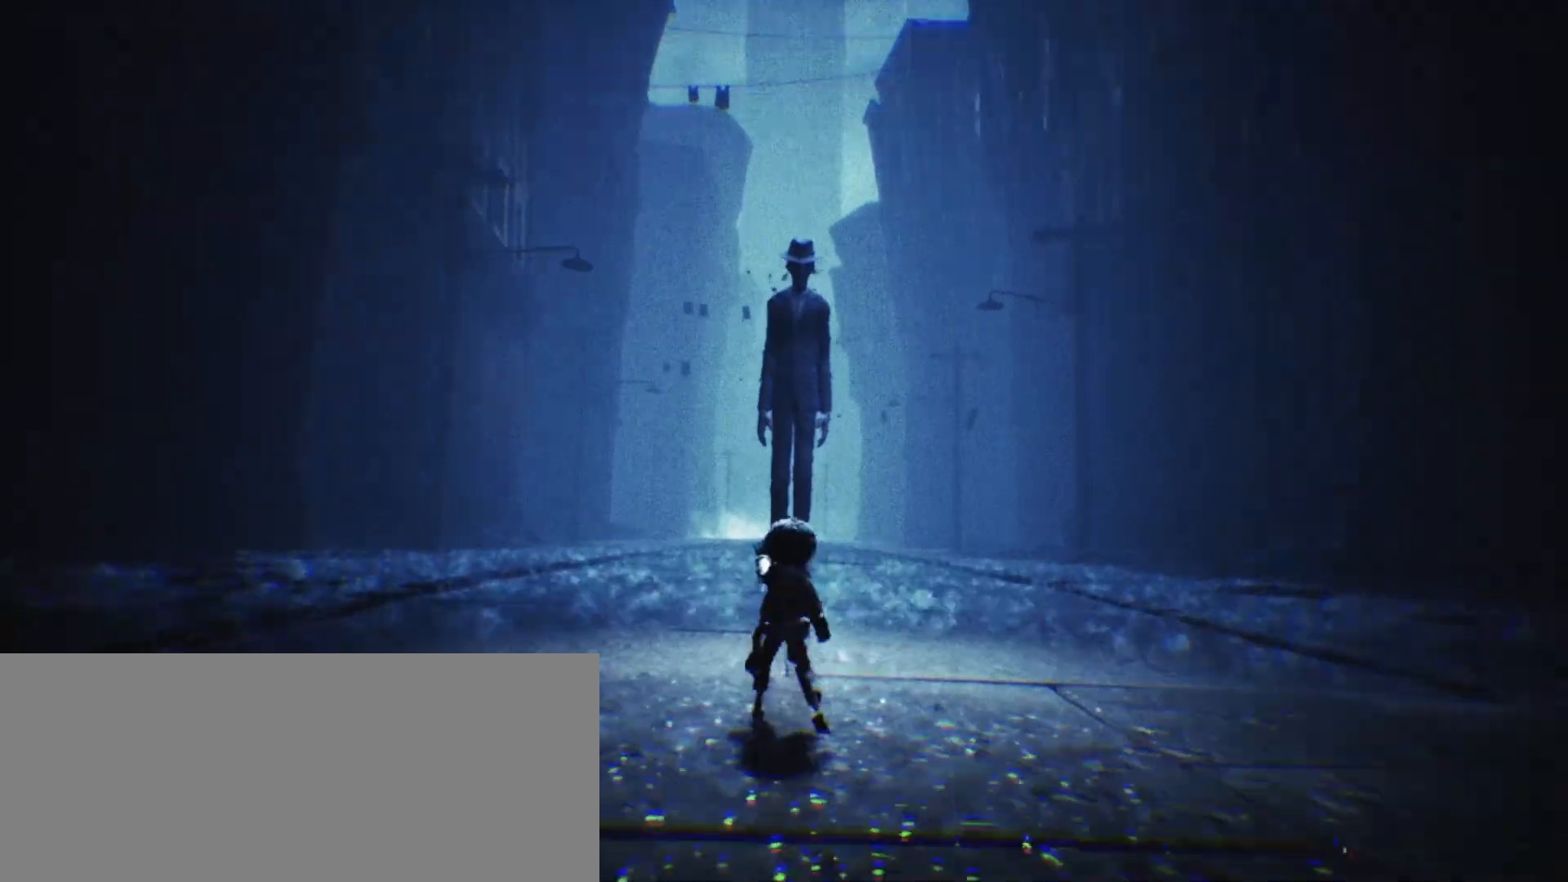
{"keys": ["w"], "events": []}
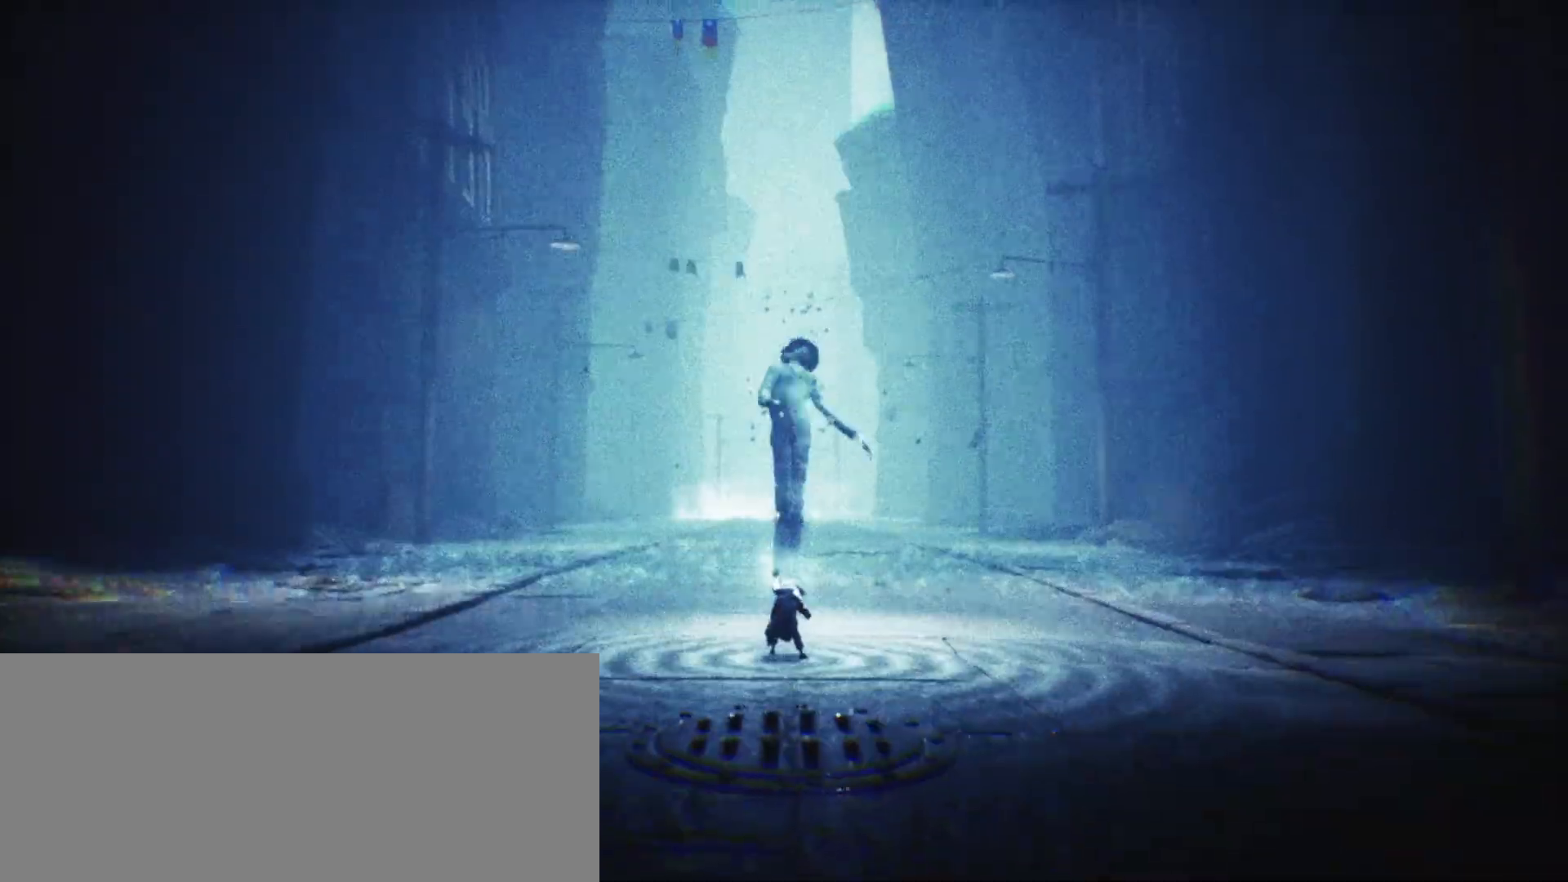
{"keys": ["w"], "events": []}
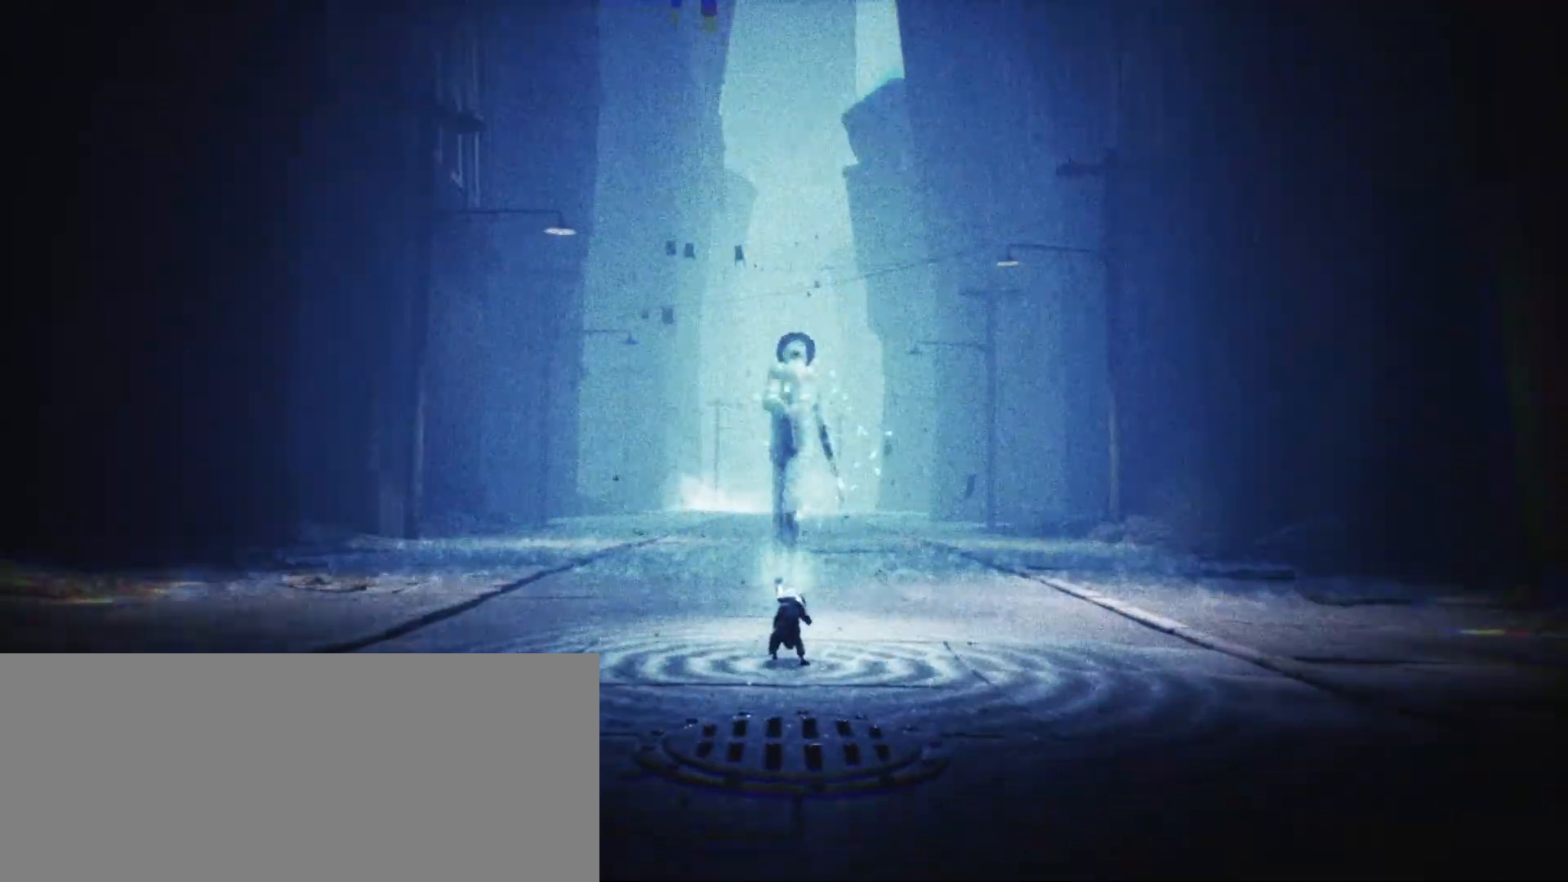
{"keys": ["w"], "events": []}
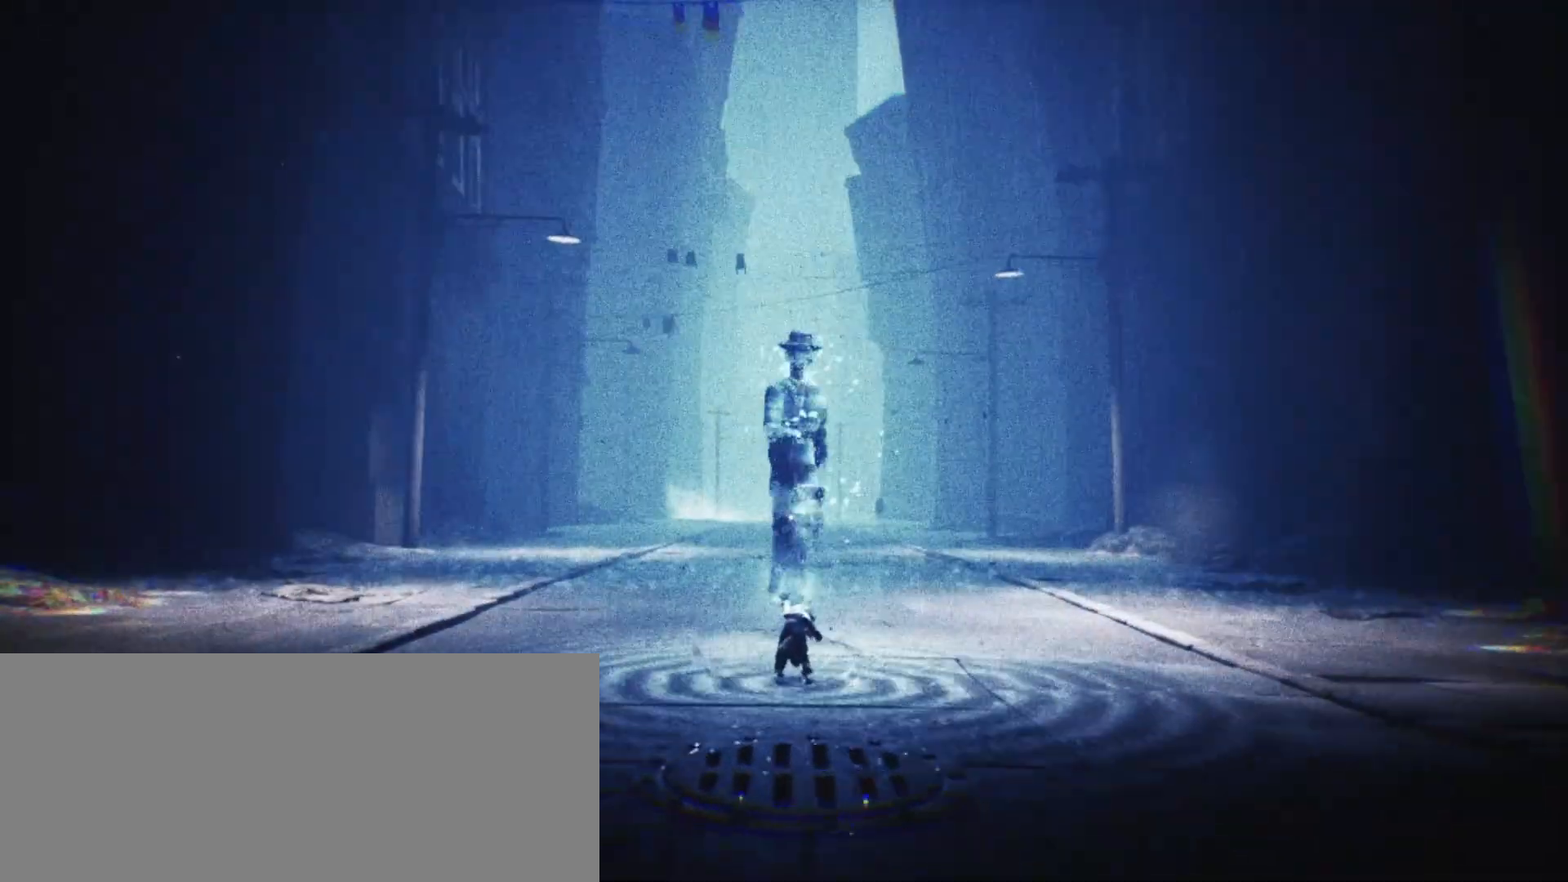
{"keys": ["w"], "events": []}
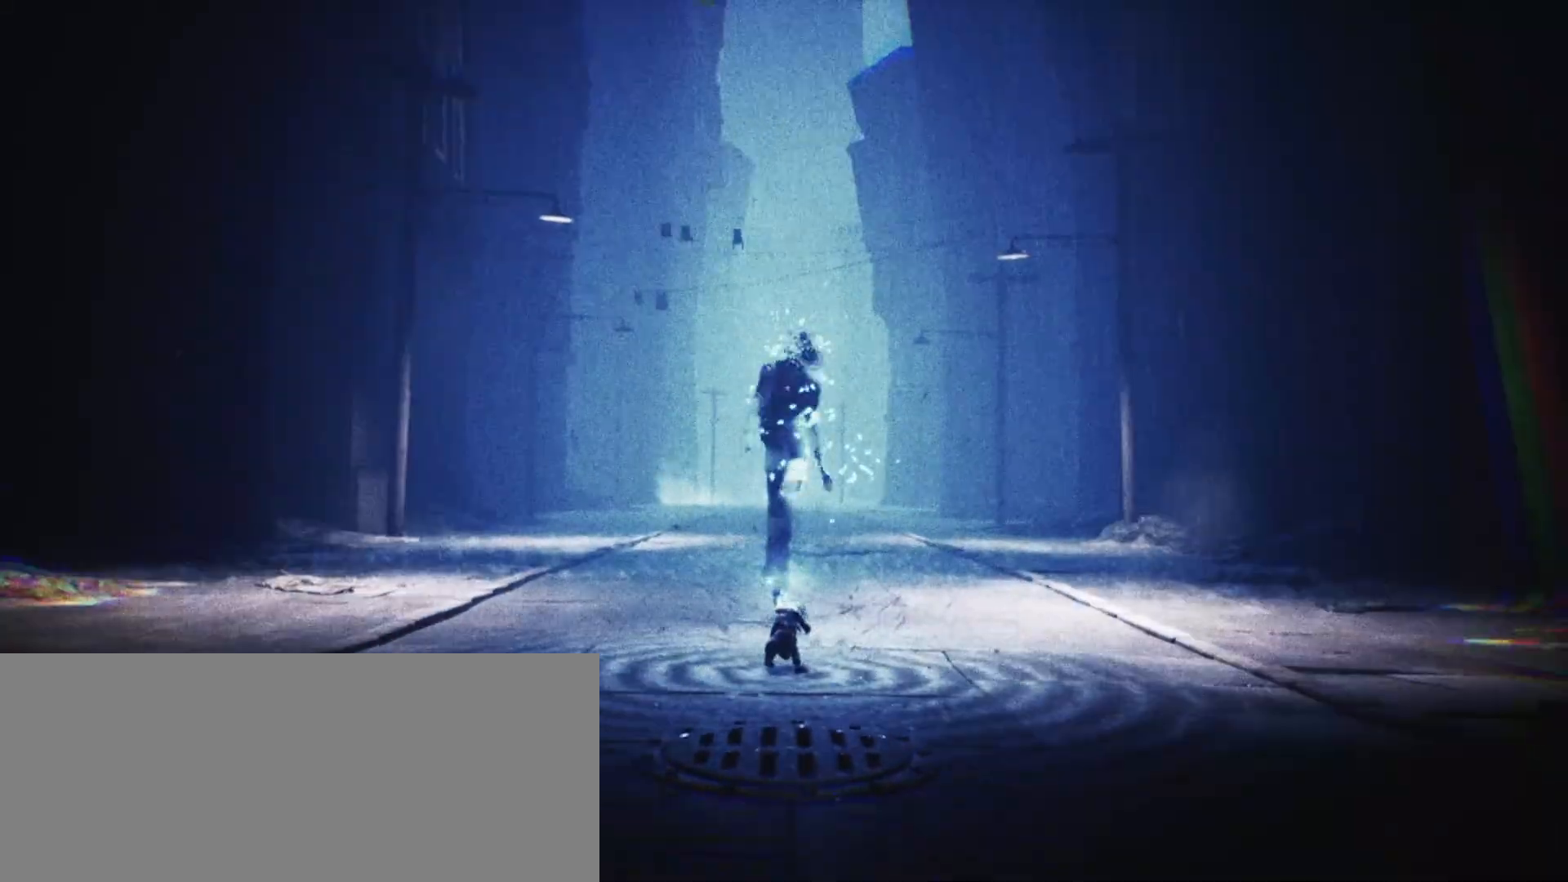
{"keys": ["a", "w"], "events": [[267, "a", "down"]]}
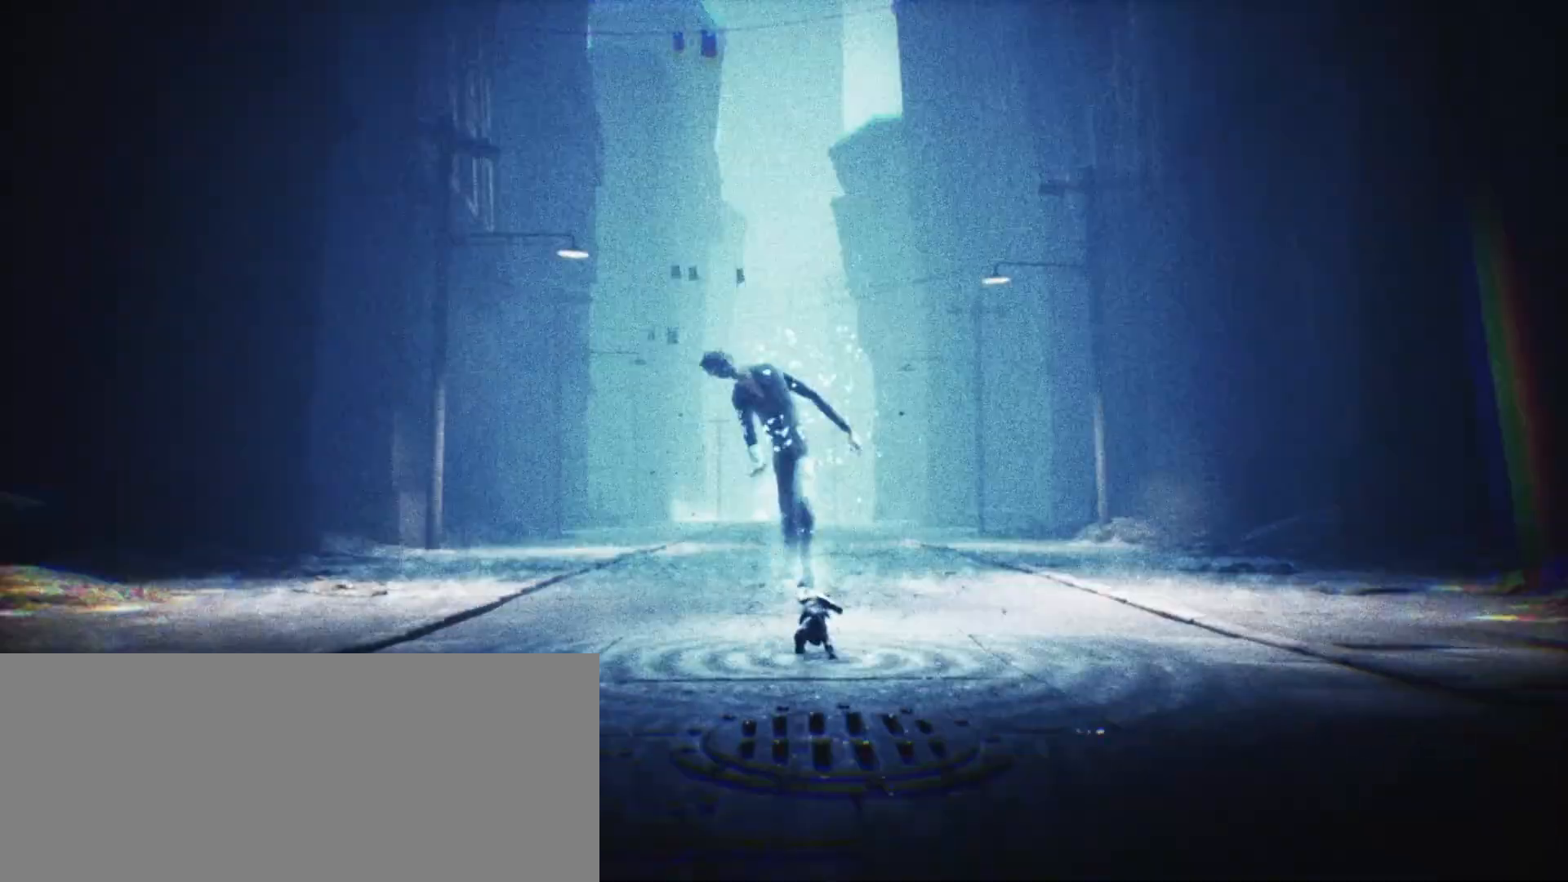
{"keys": ["a", "w"], "events": []}
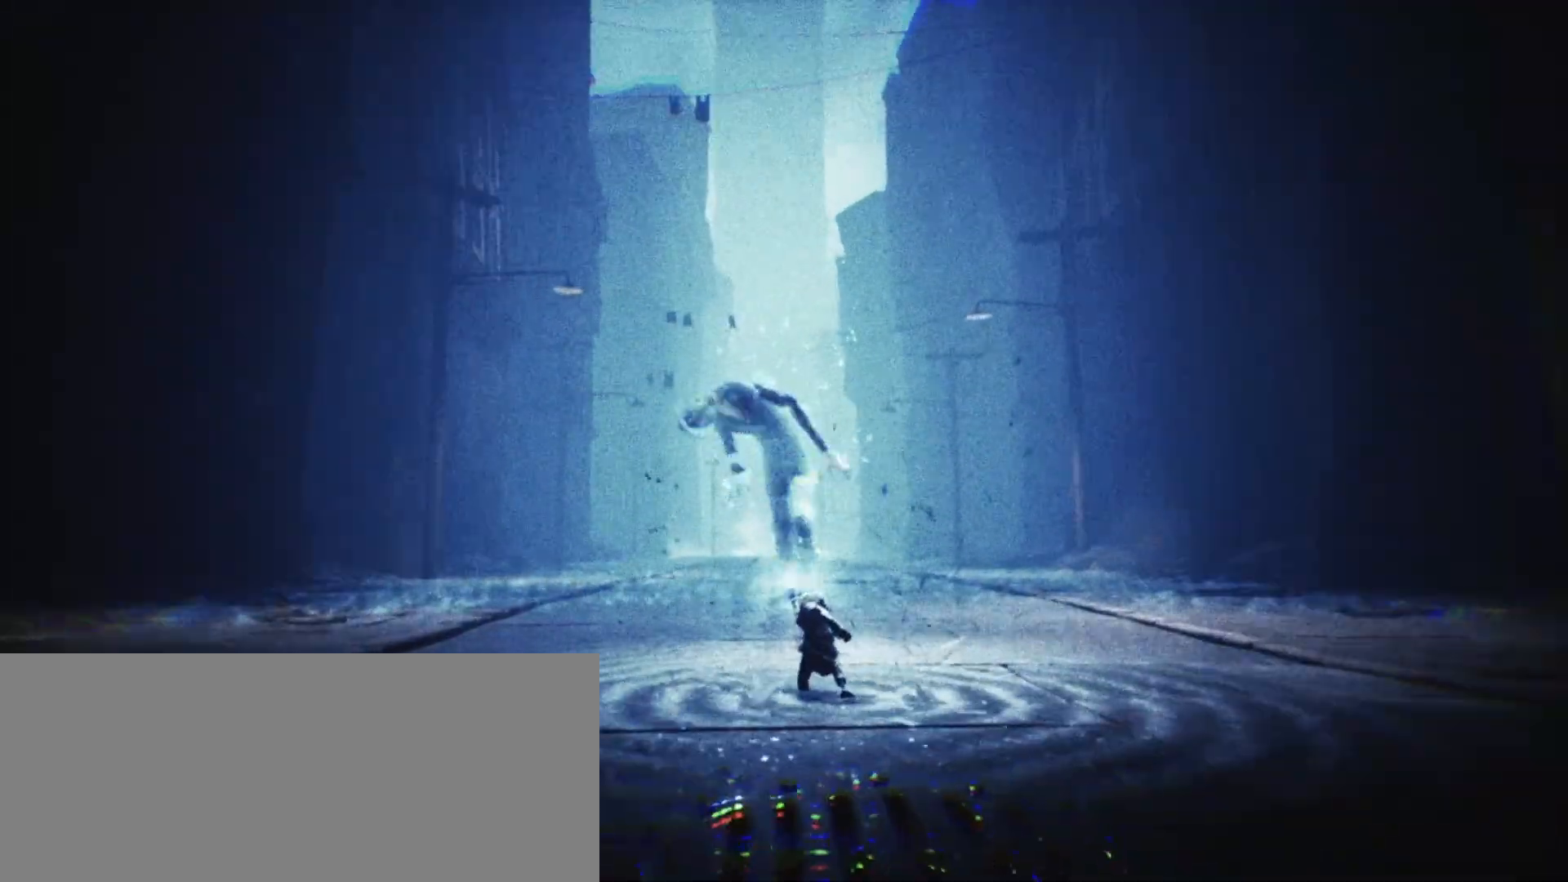
{"keys": ["a", "w"], "events": []}
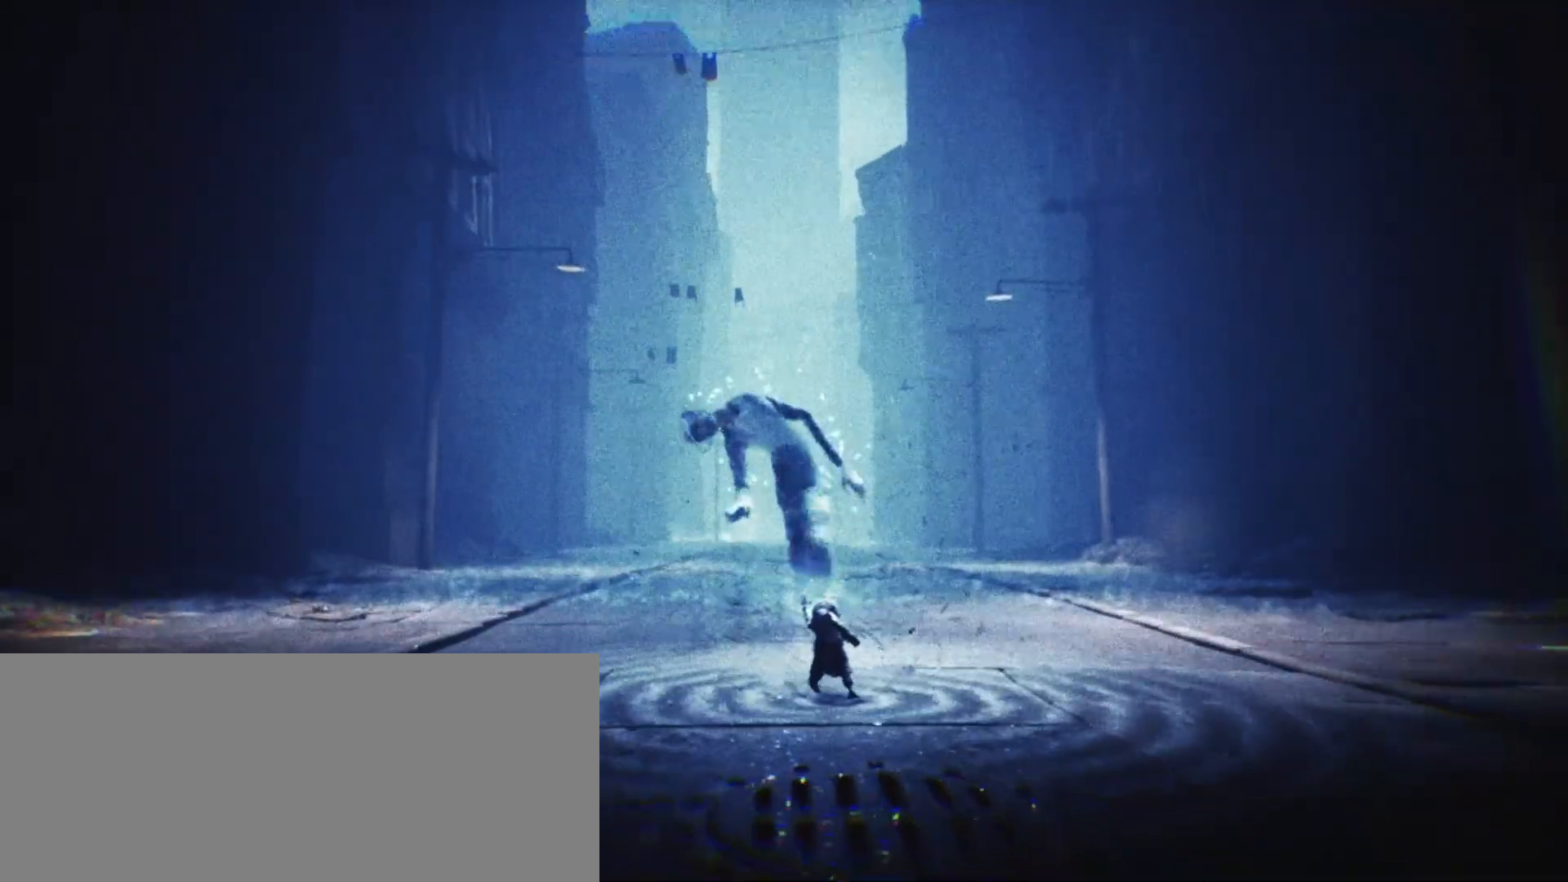
{"keys": ["a", "w"], "events": []}
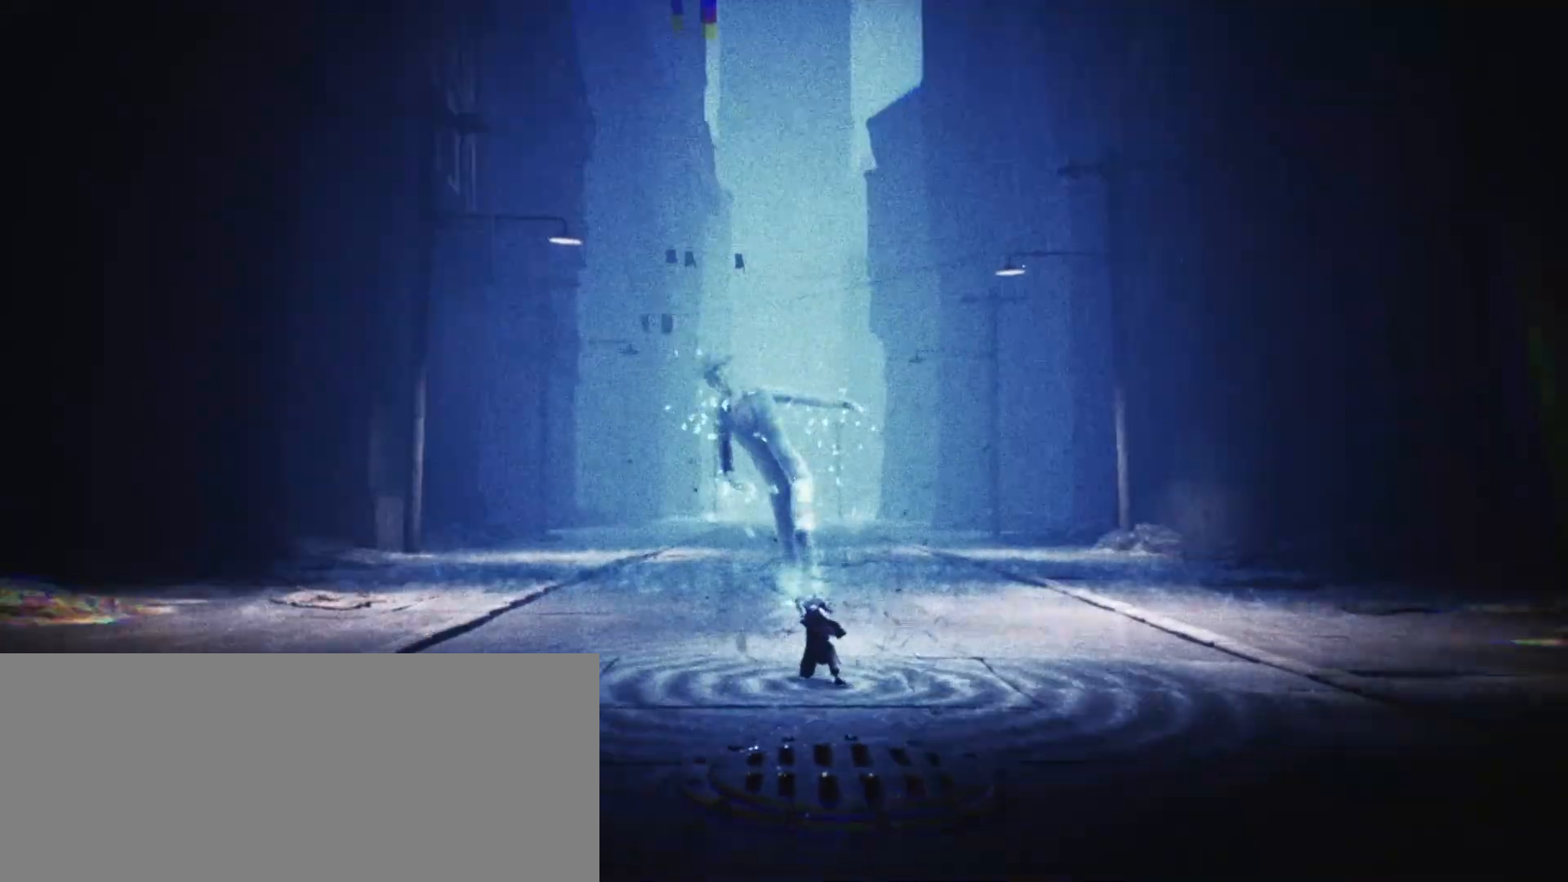
{"keys": ["a", "w"], "events": []}
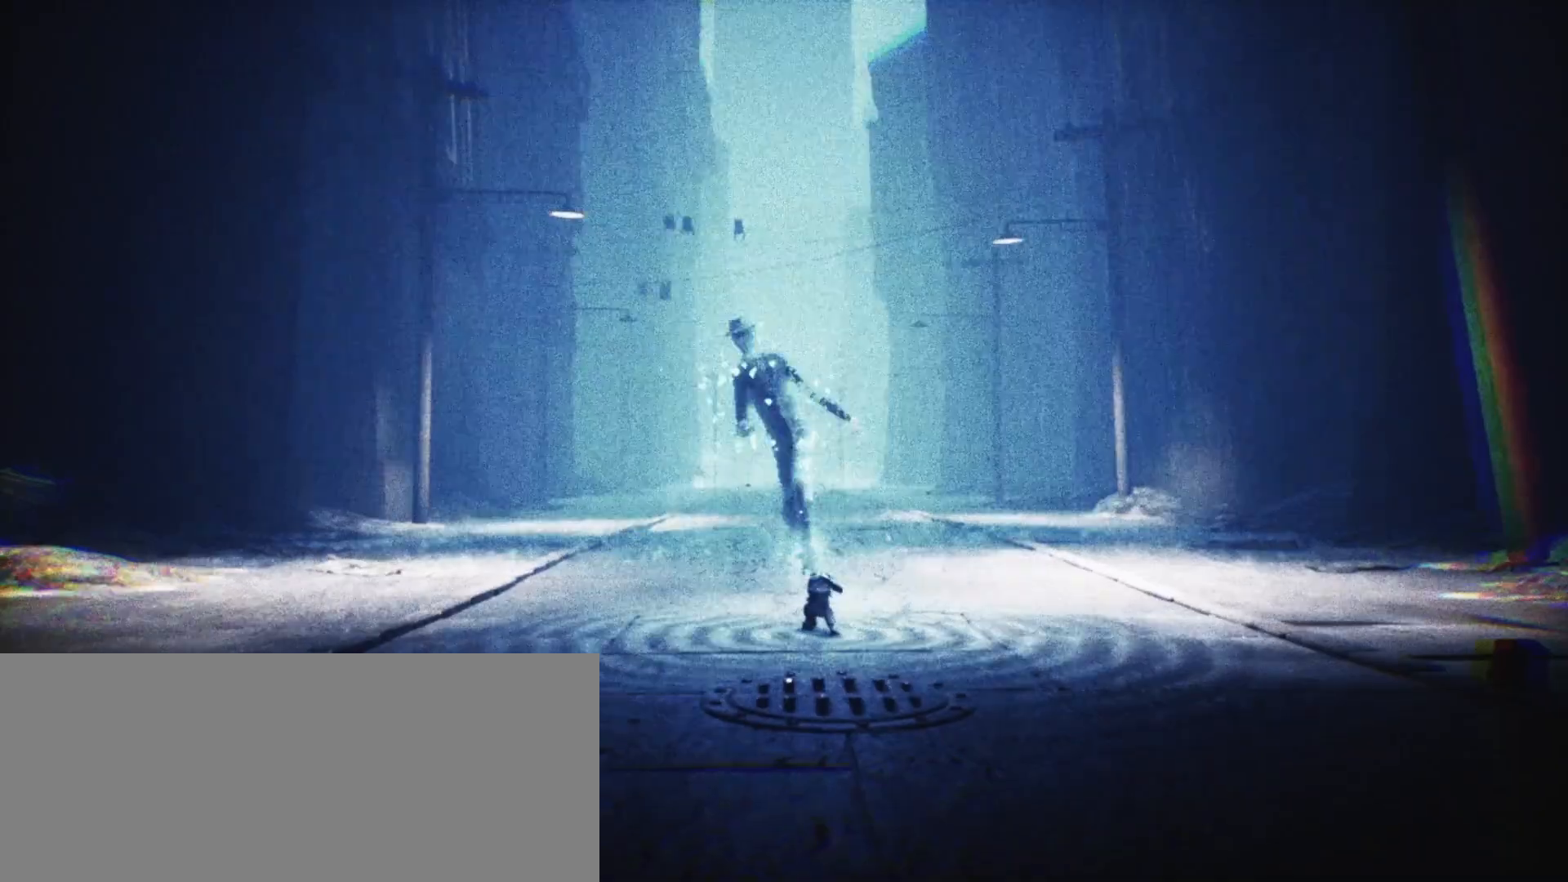
{"keys": ["d", "w"], "events": [[233, "a", "up"], [233, "d", "down"]]}
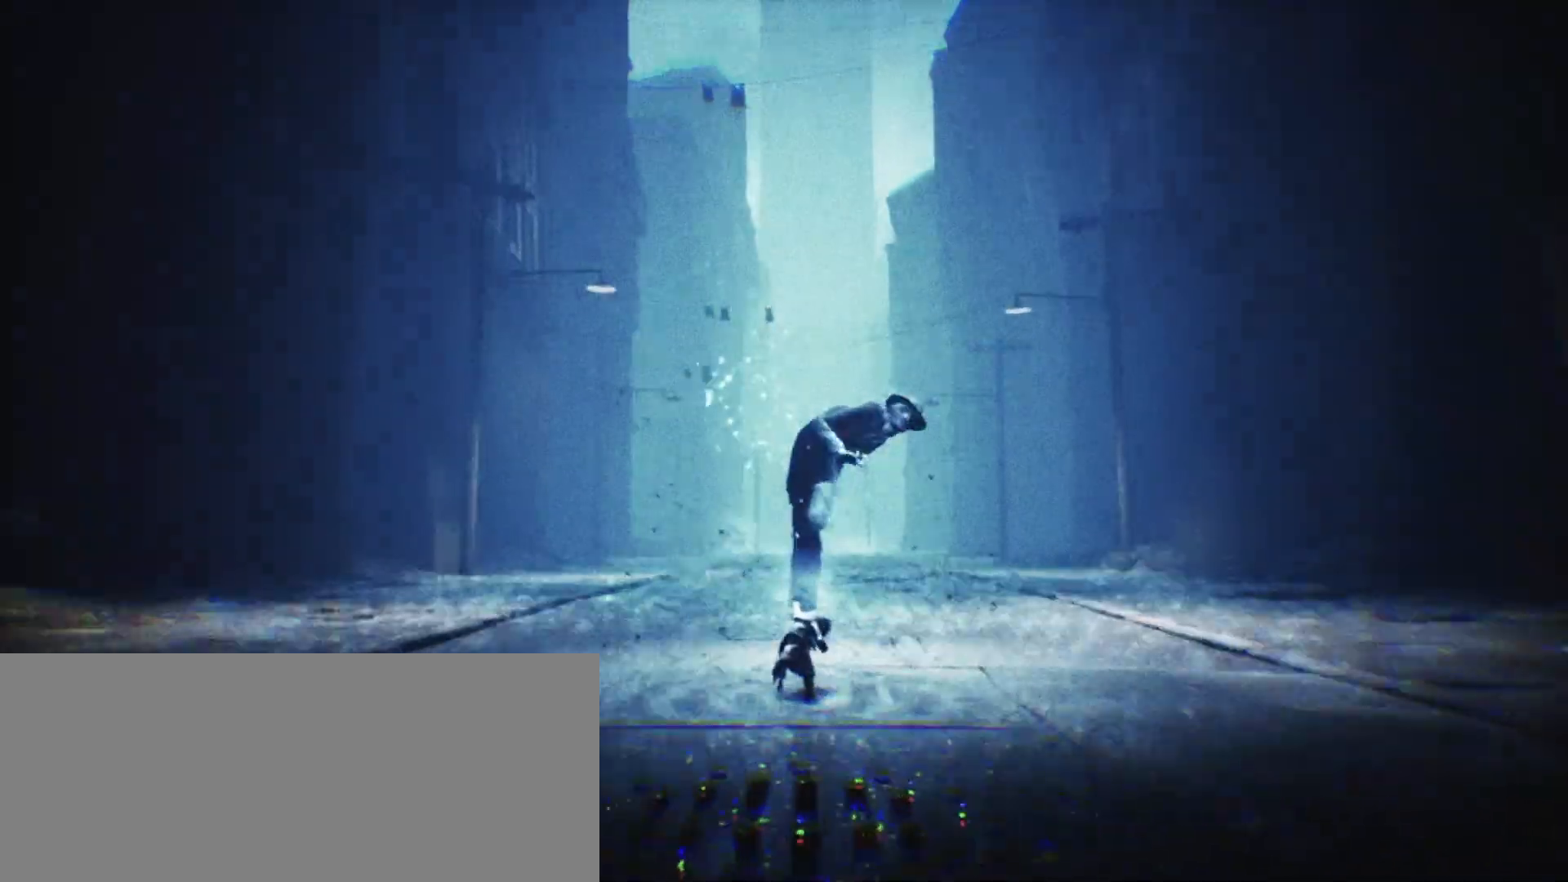
{"keys": ["d", "w"], "events": []}
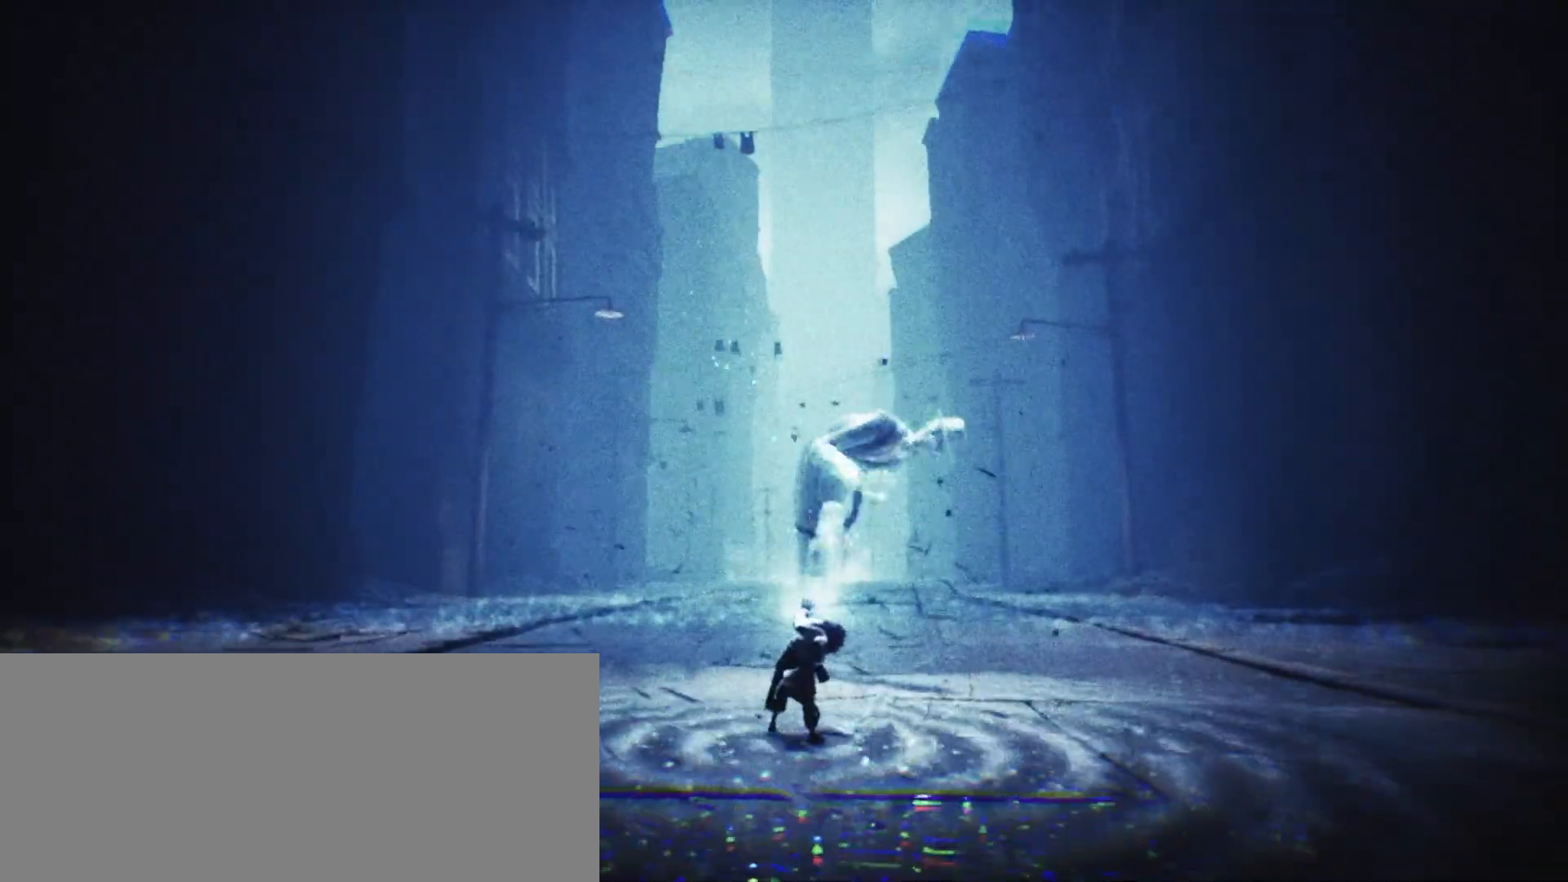
{"keys": ["d", "w"], "events": []}
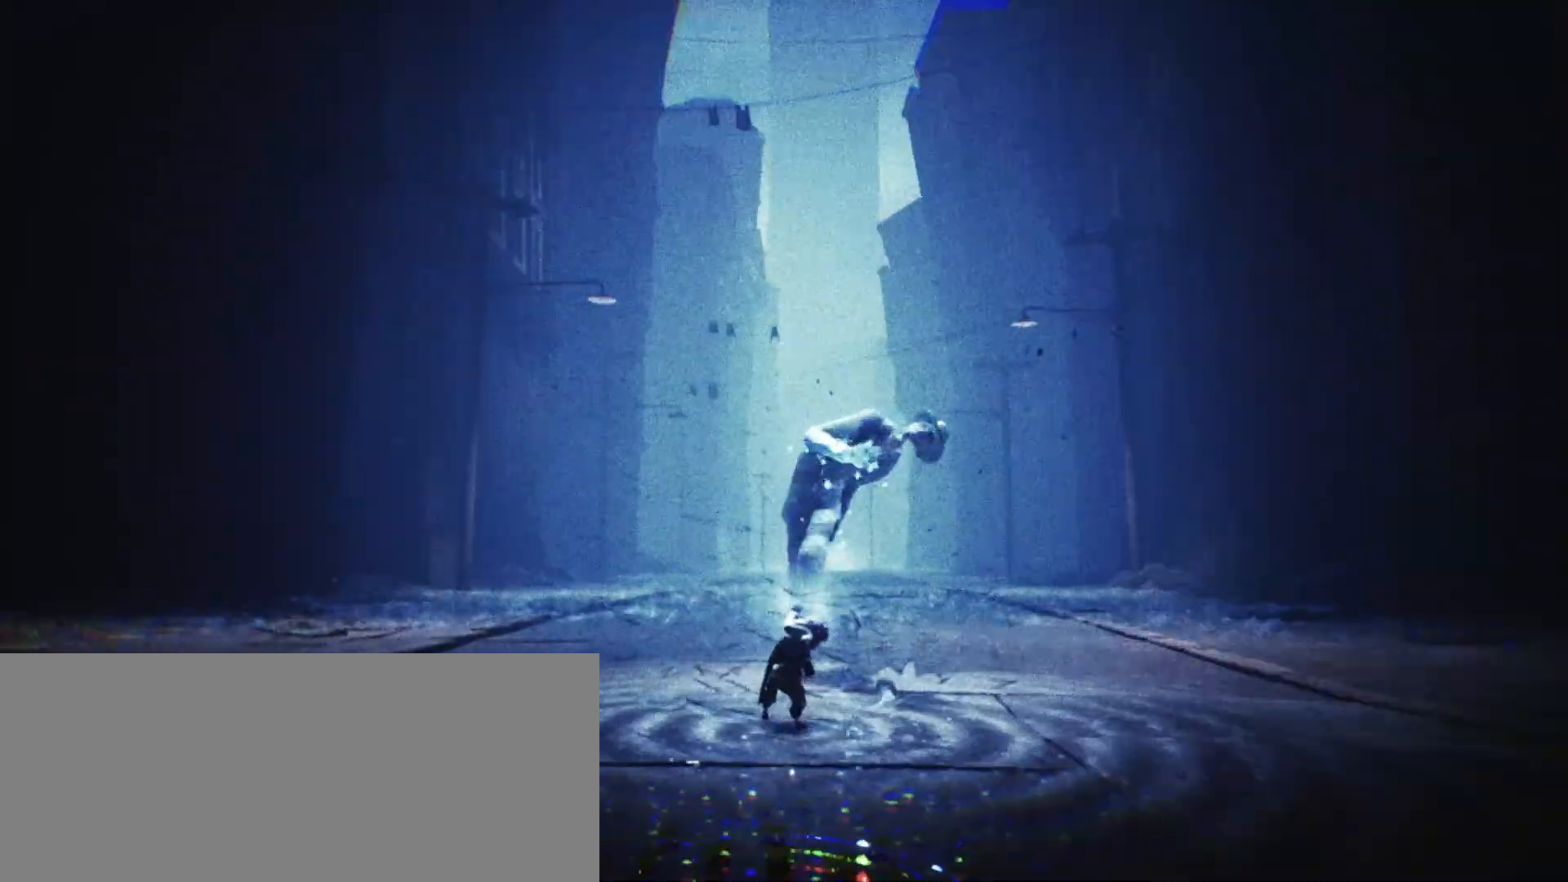
{"keys": ["d", "w"], "events": []}
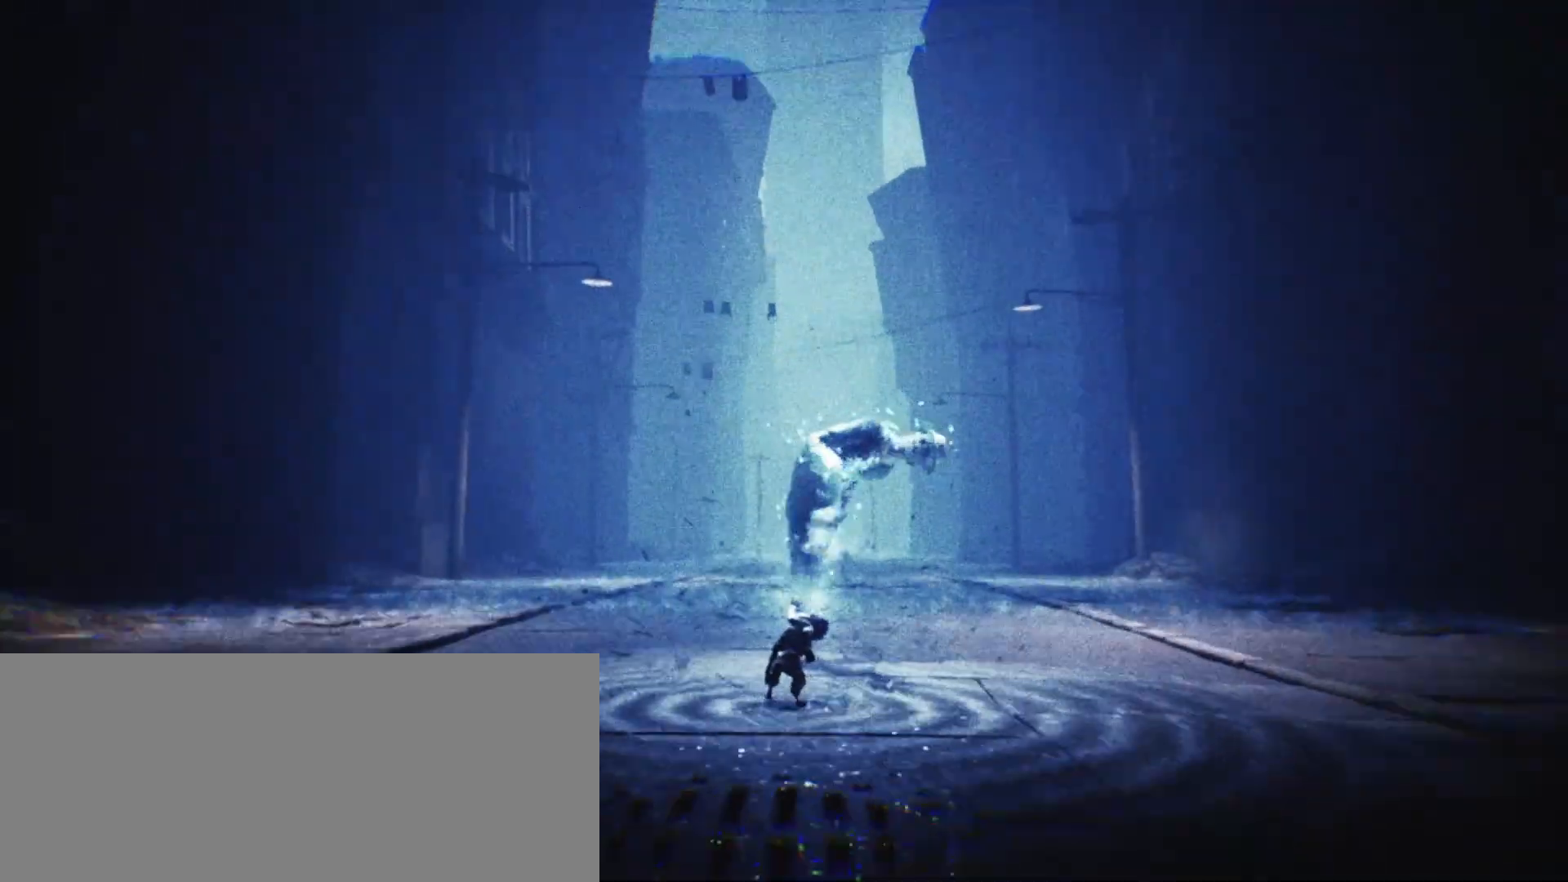
{"keys": ["d", "w"], "events": []}
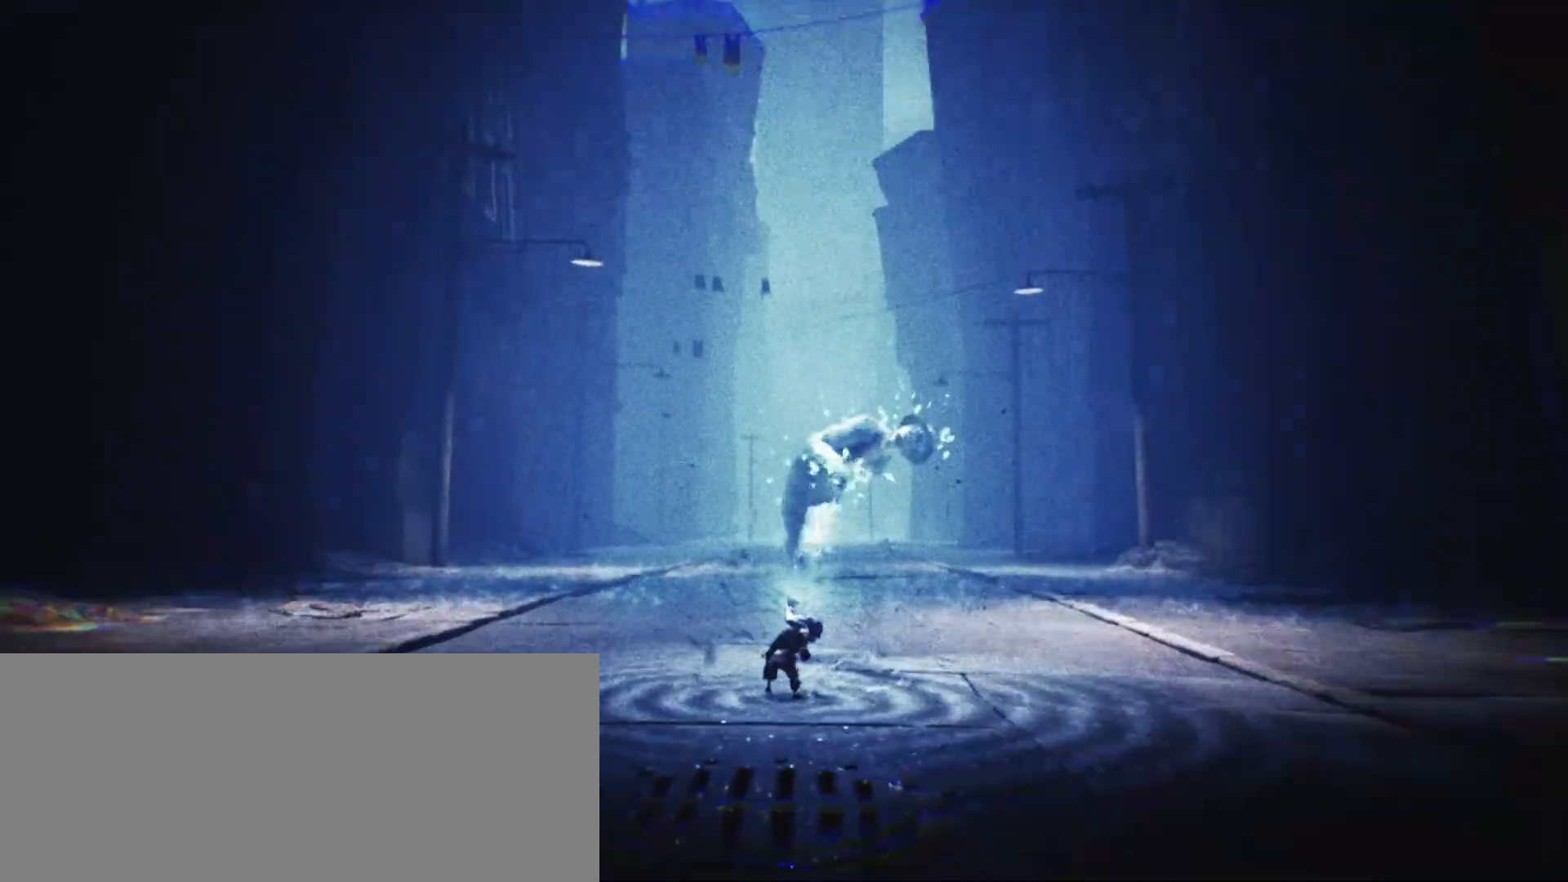
{"keys": ["d", "w"], "events": []}
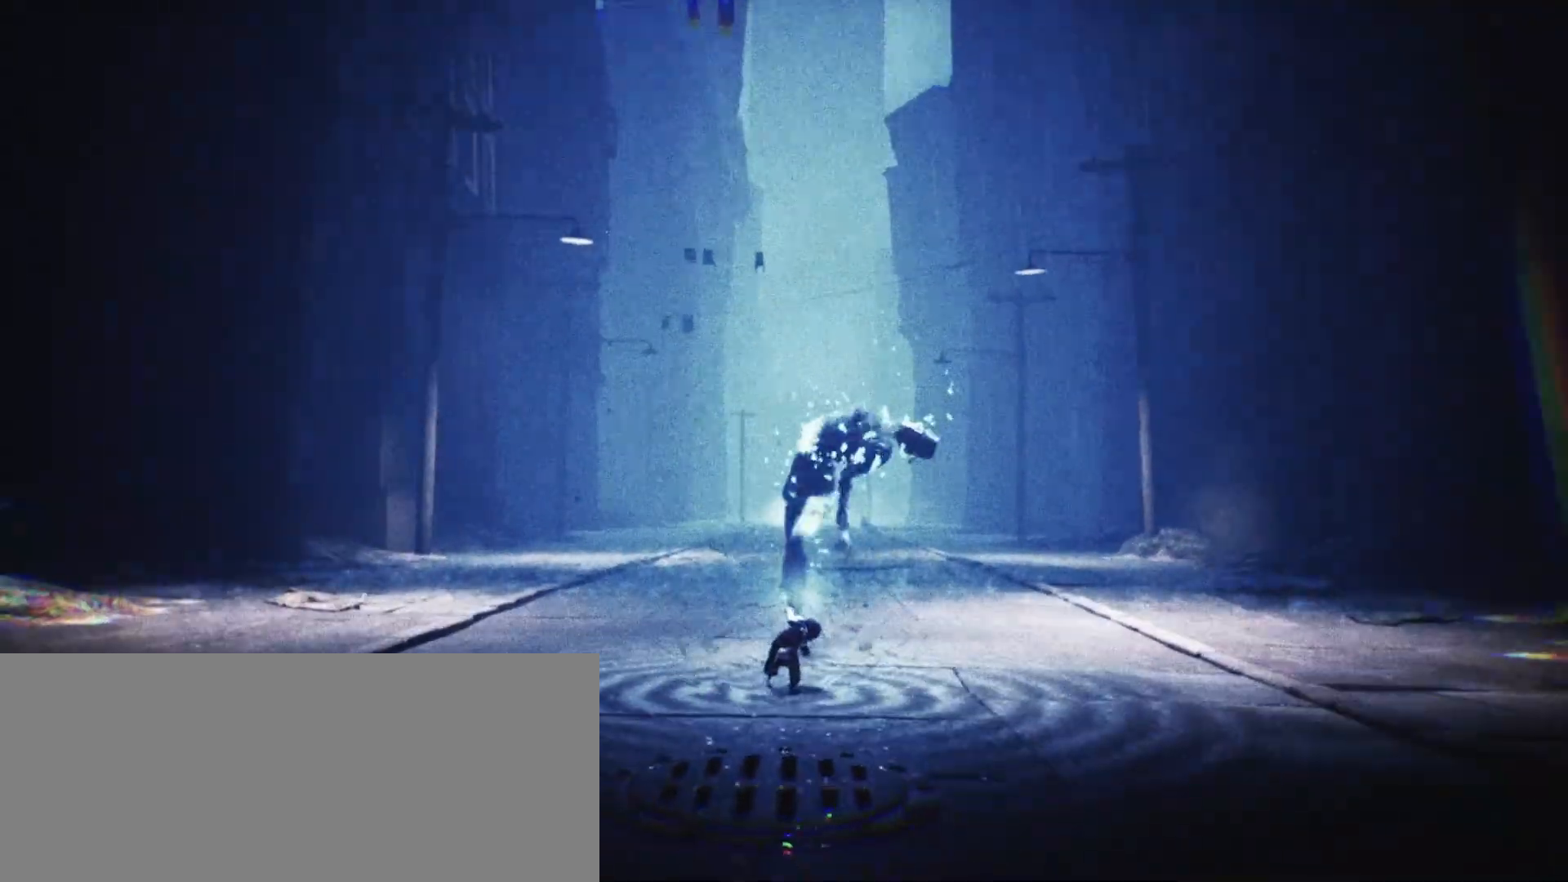
{"keys": ["d", "w"], "events": []}
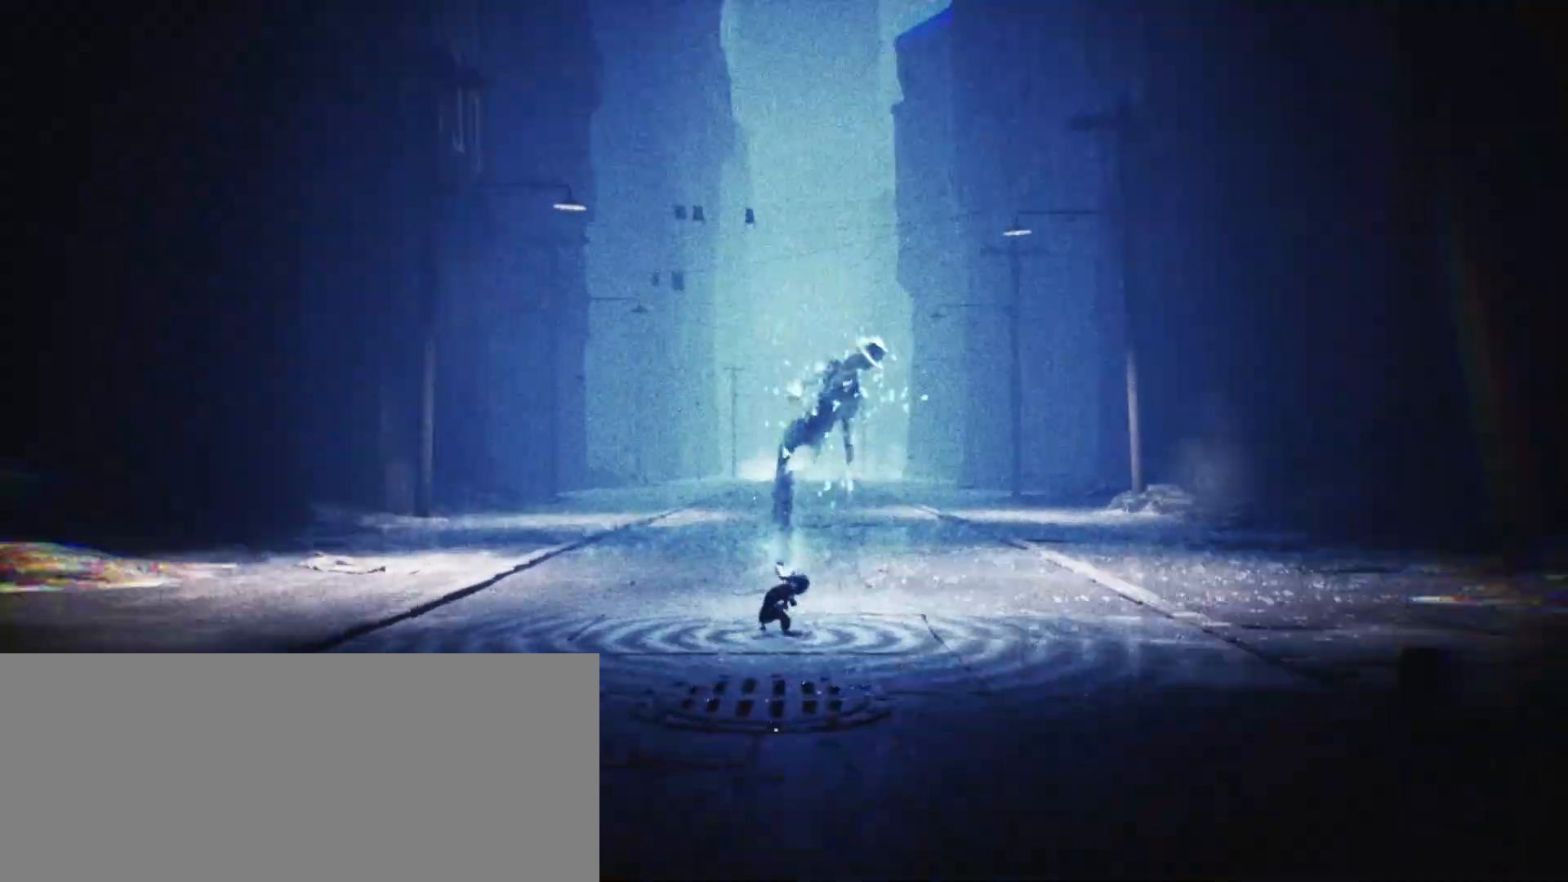
{"keys": ["a", "w"], "events": [[200, "a", "down"], [267, "d", "up"]]}
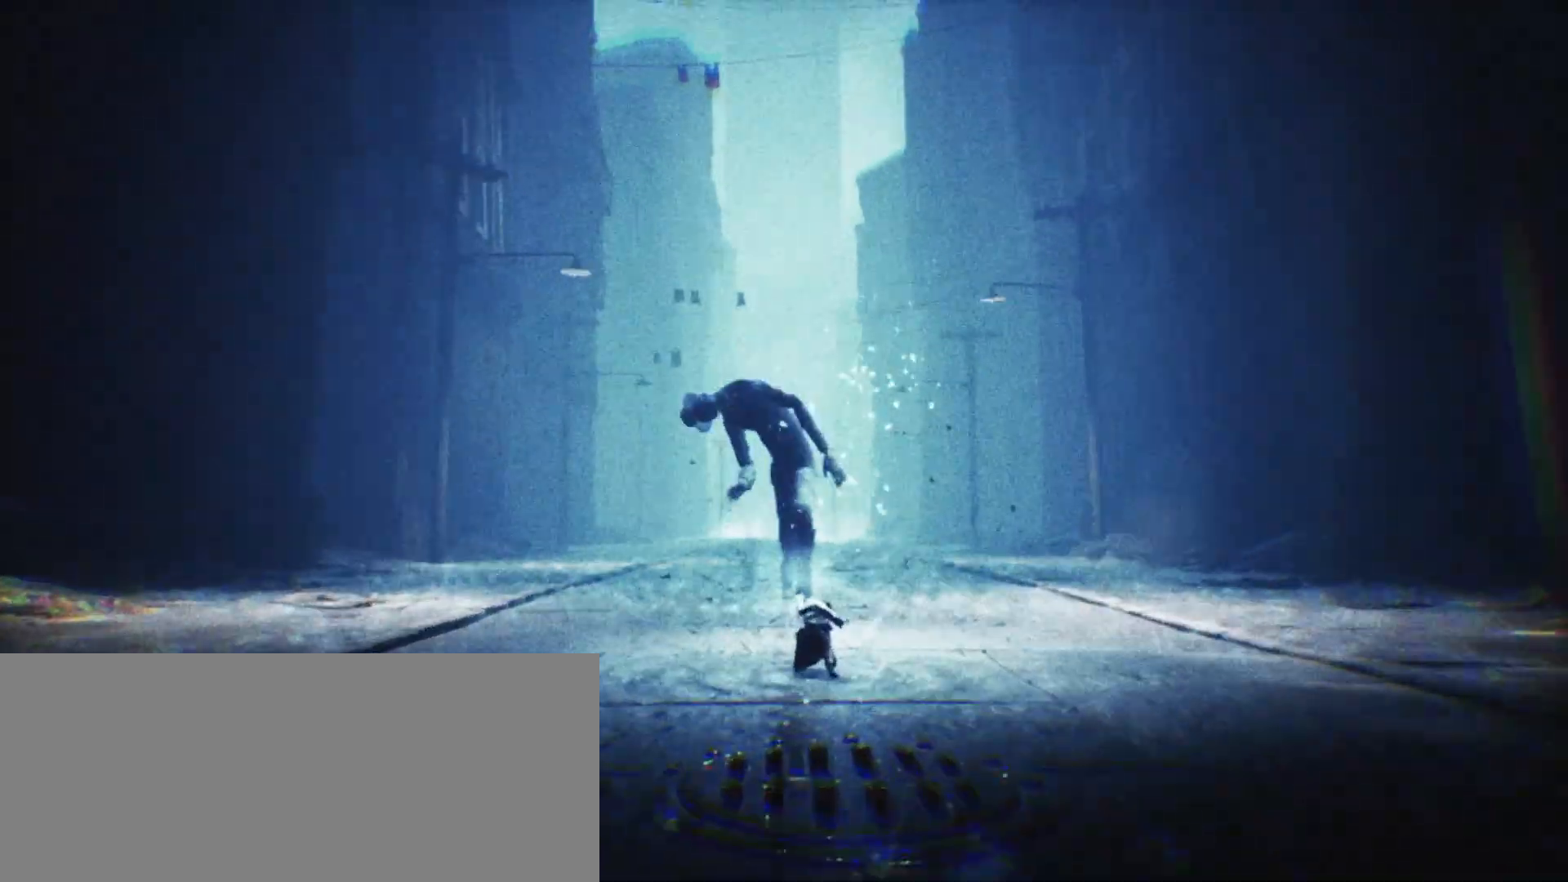
{"keys": ["a", "w"], "events": []}
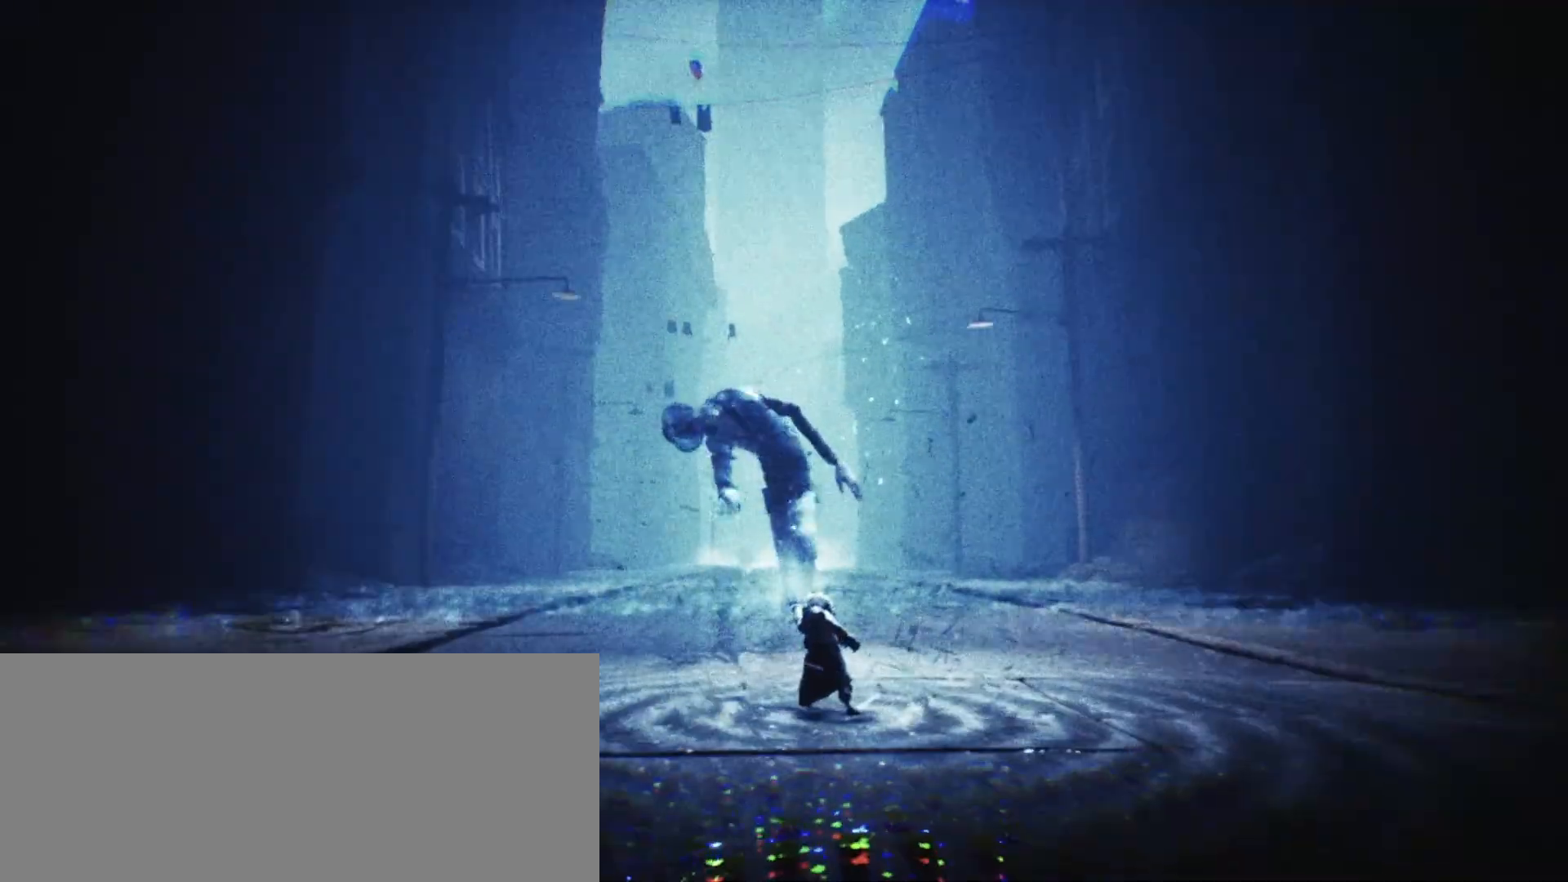
{"keys": ["a", "w"], "events": []}
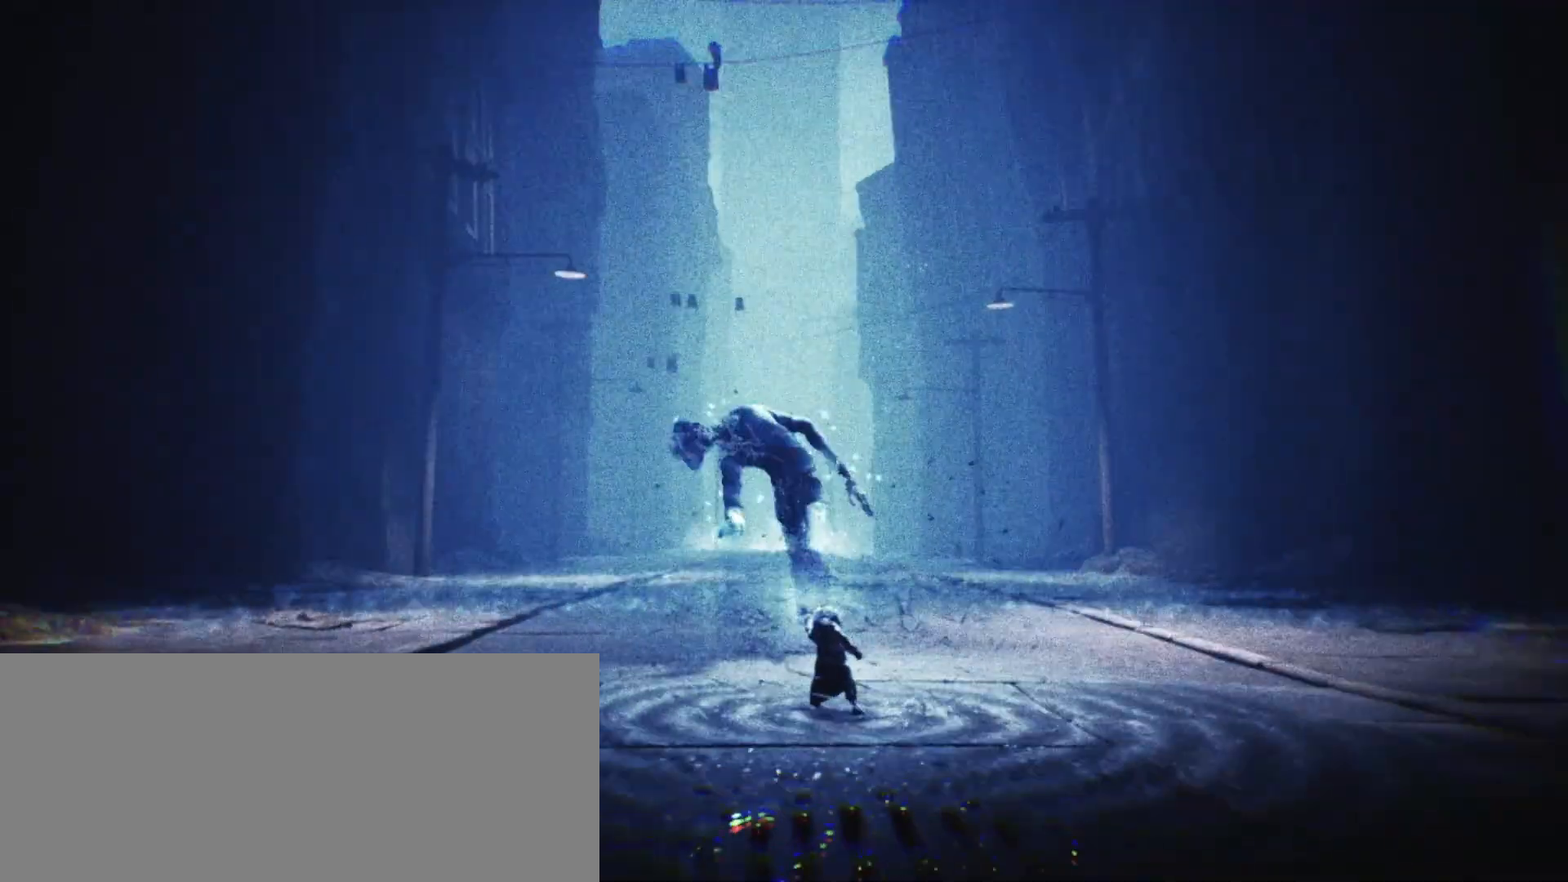
{"keys": ["a", "w"], "events": []}
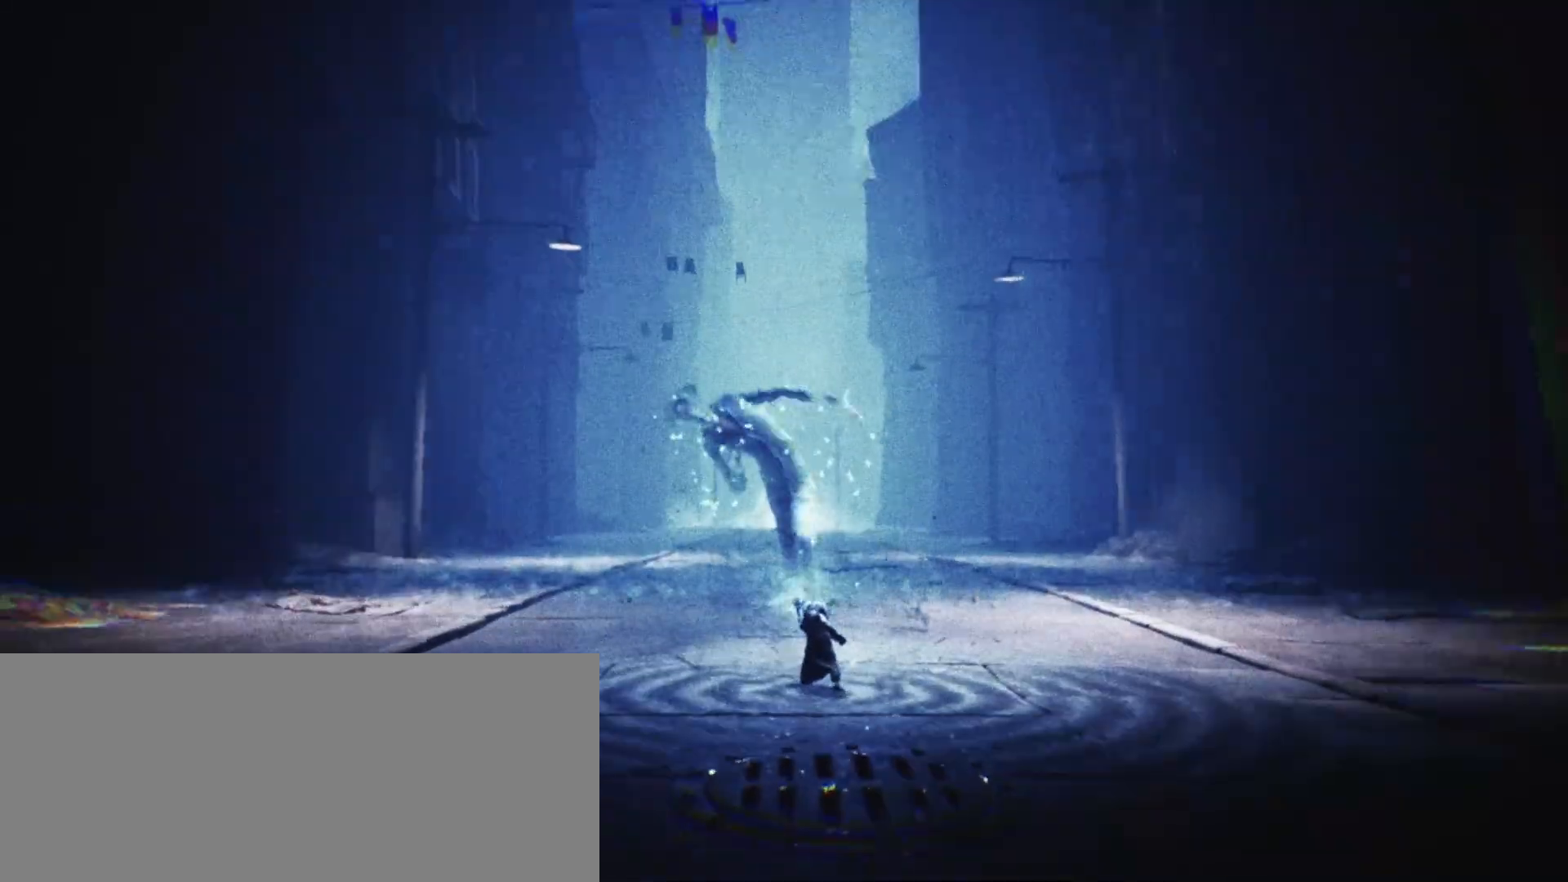
{"keys": ["a", "w"], "events": []}
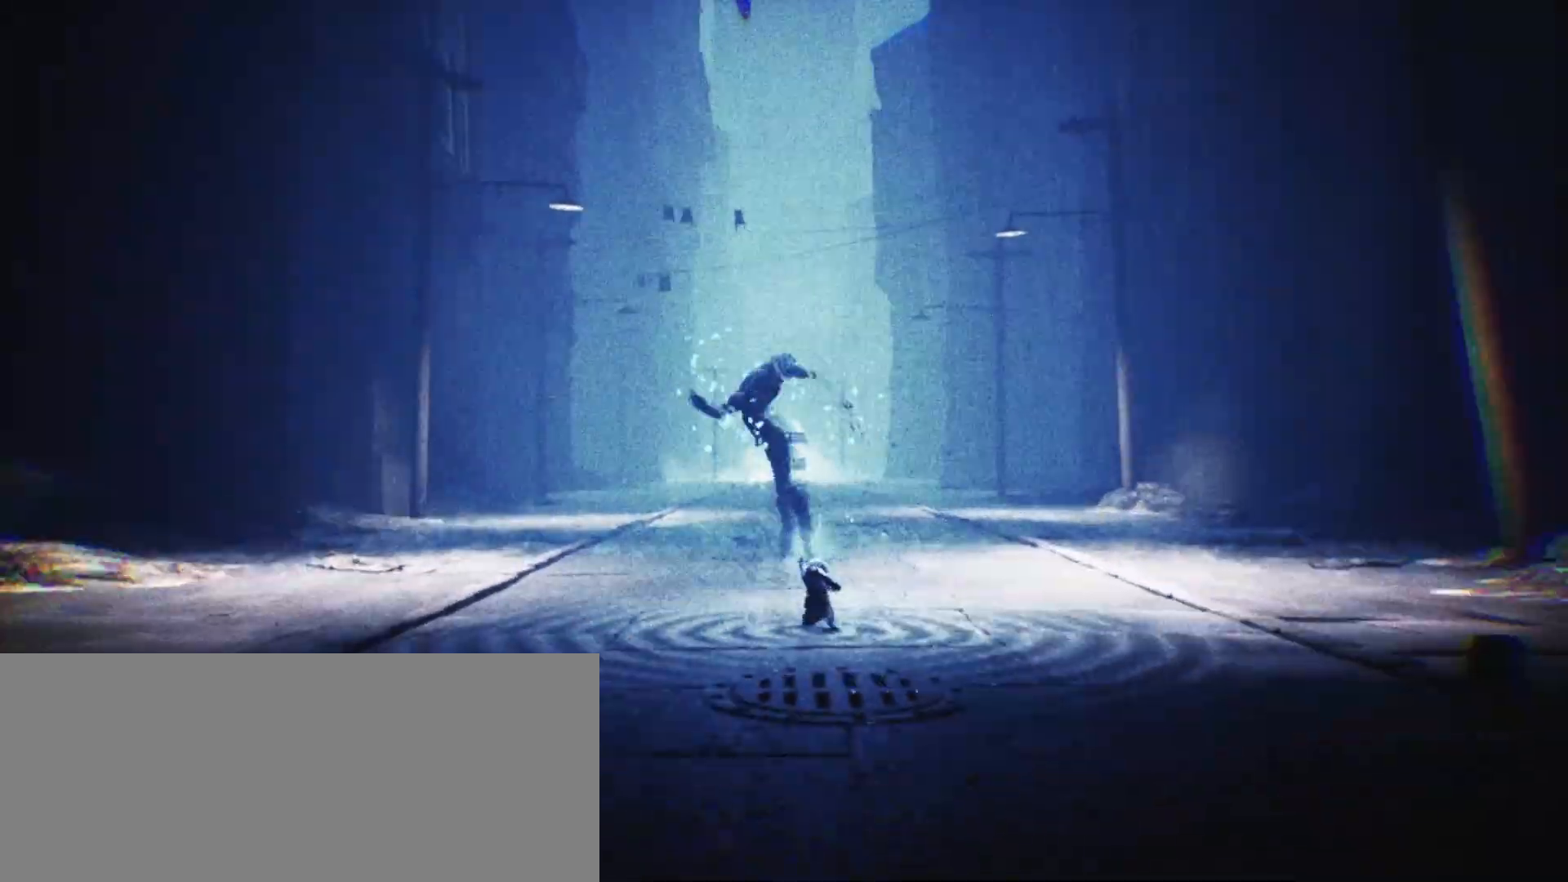
{"keys": ["w"], "events": [[267, "a", "up"]]}
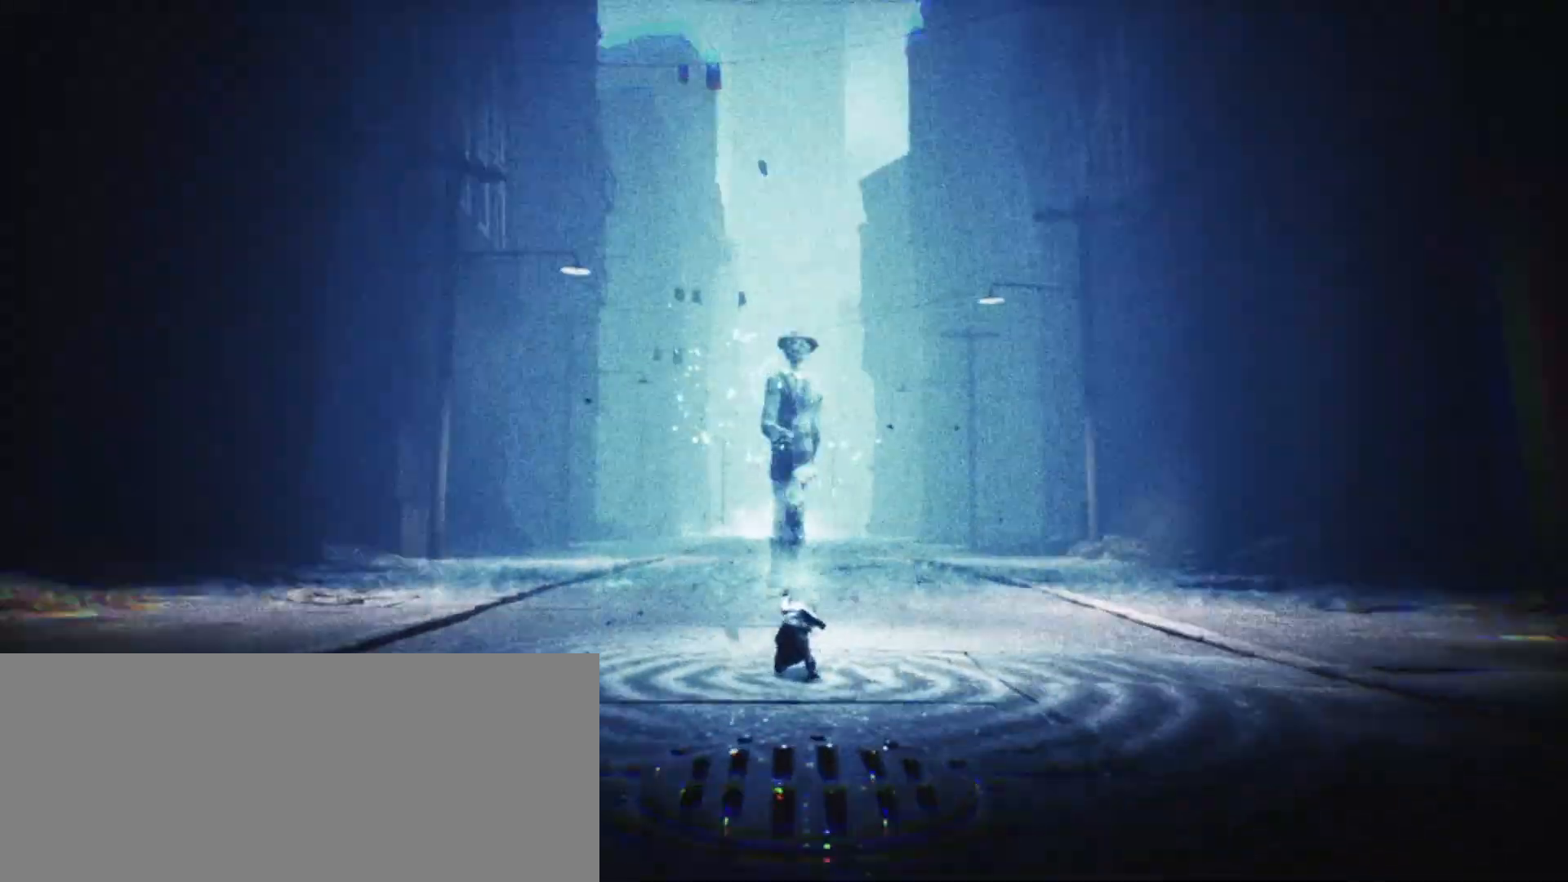
{"keys": ["w"], "events": []}
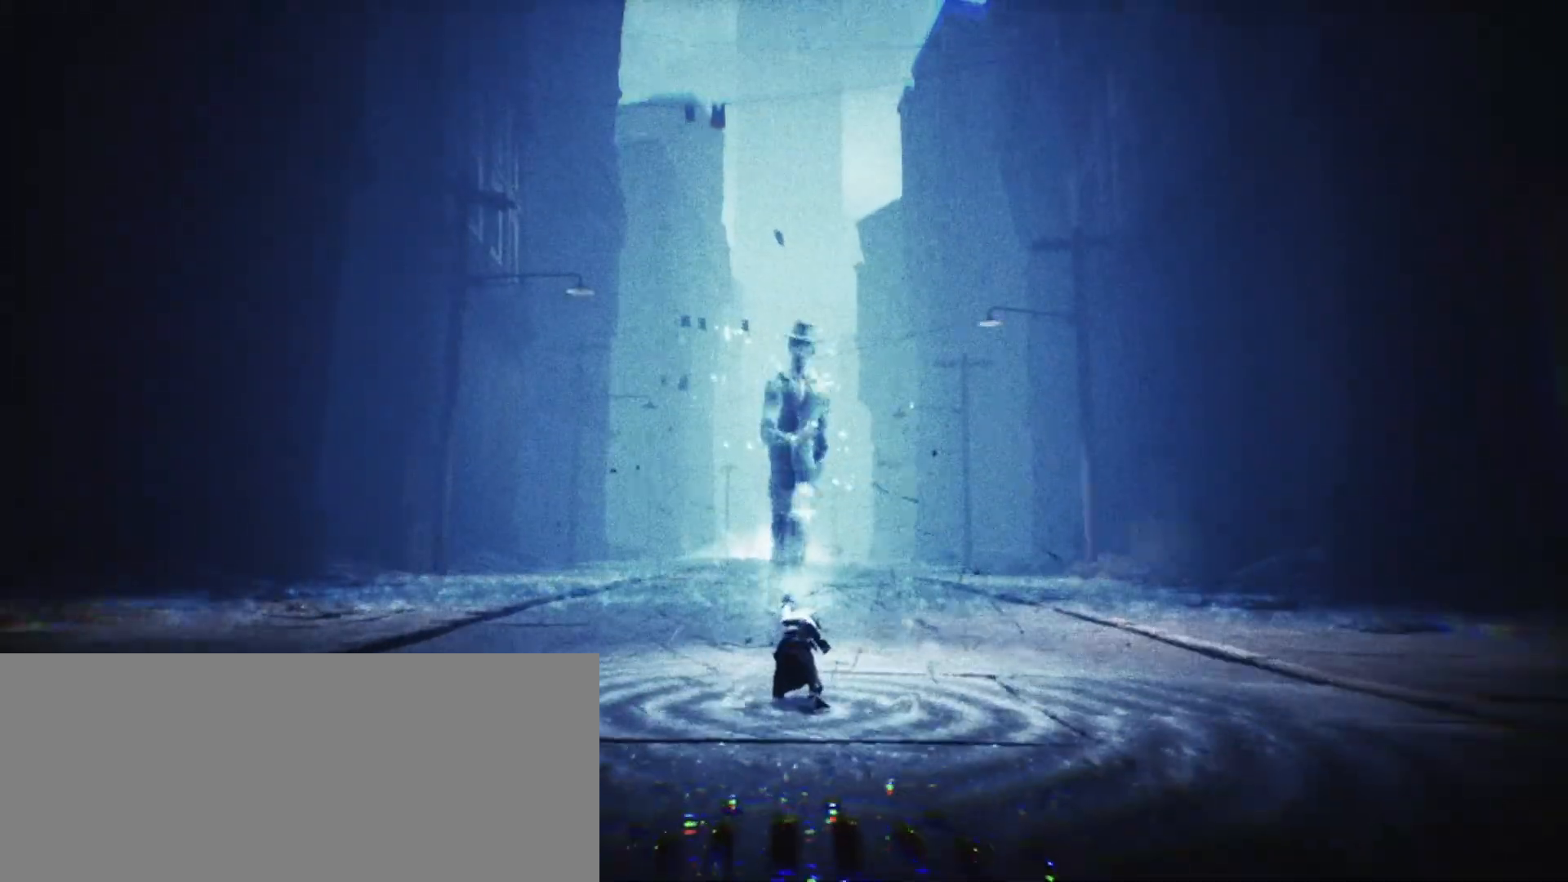
{"keys": ["w"], "events": []}
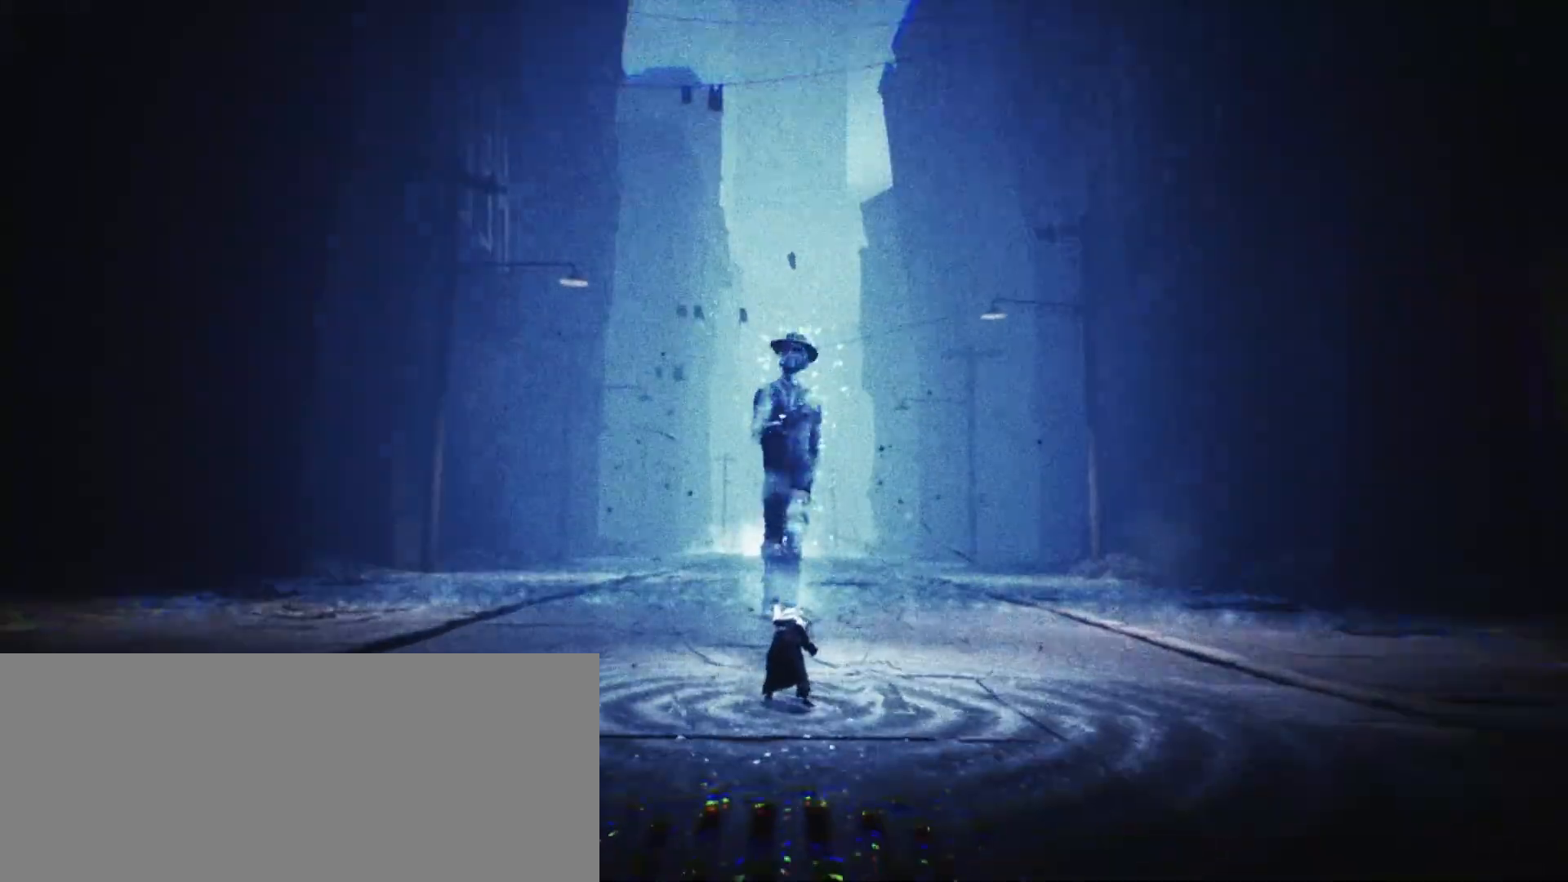
{"keys": ["w"], "events": []}
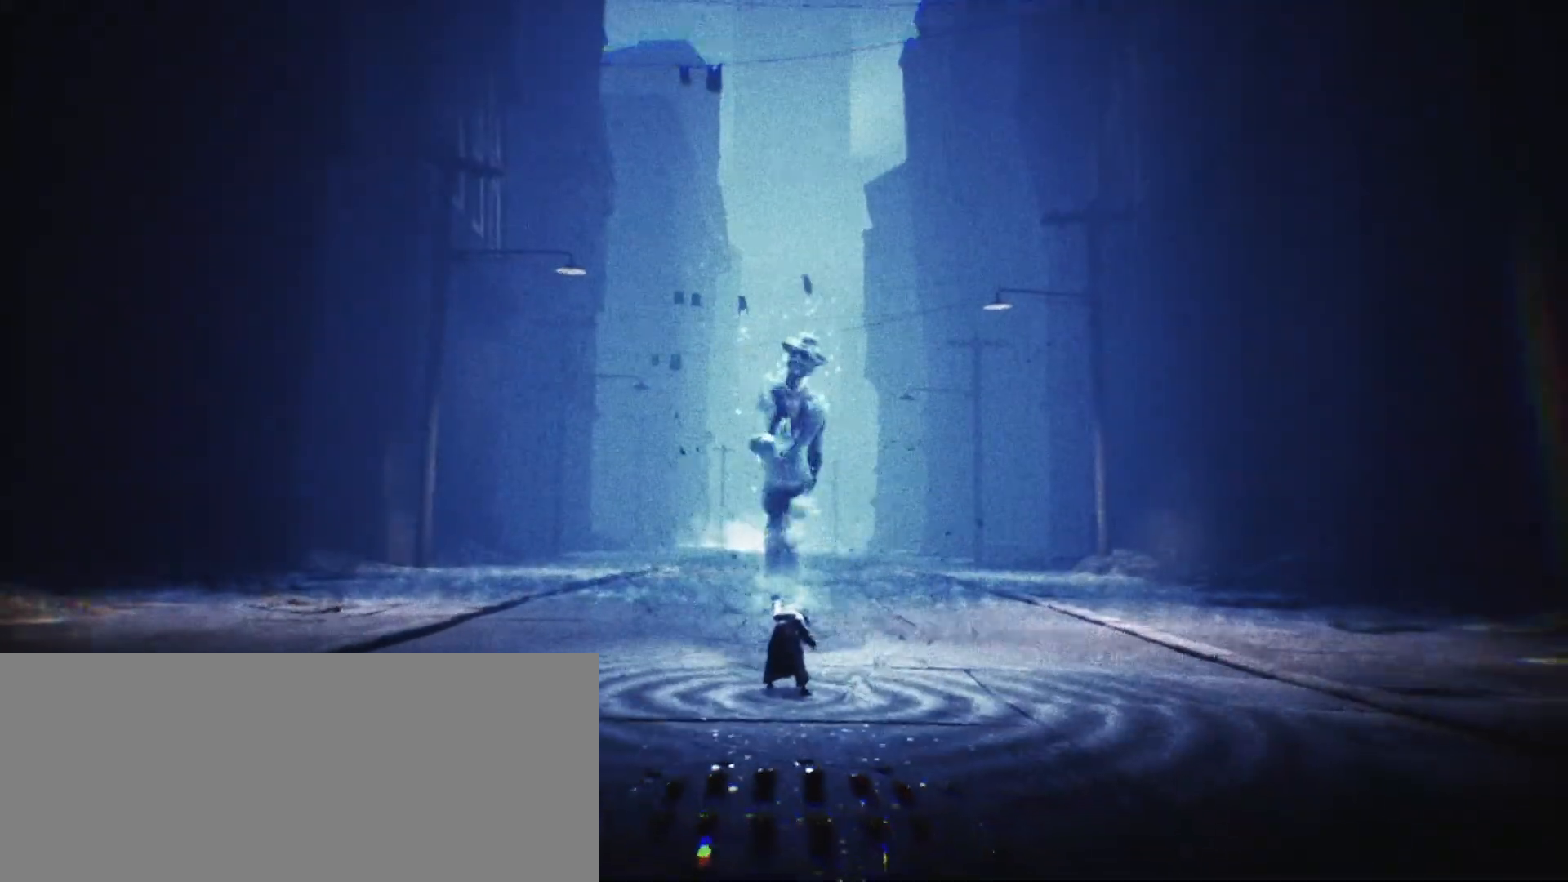
{"keys": ["w"], "events": []}
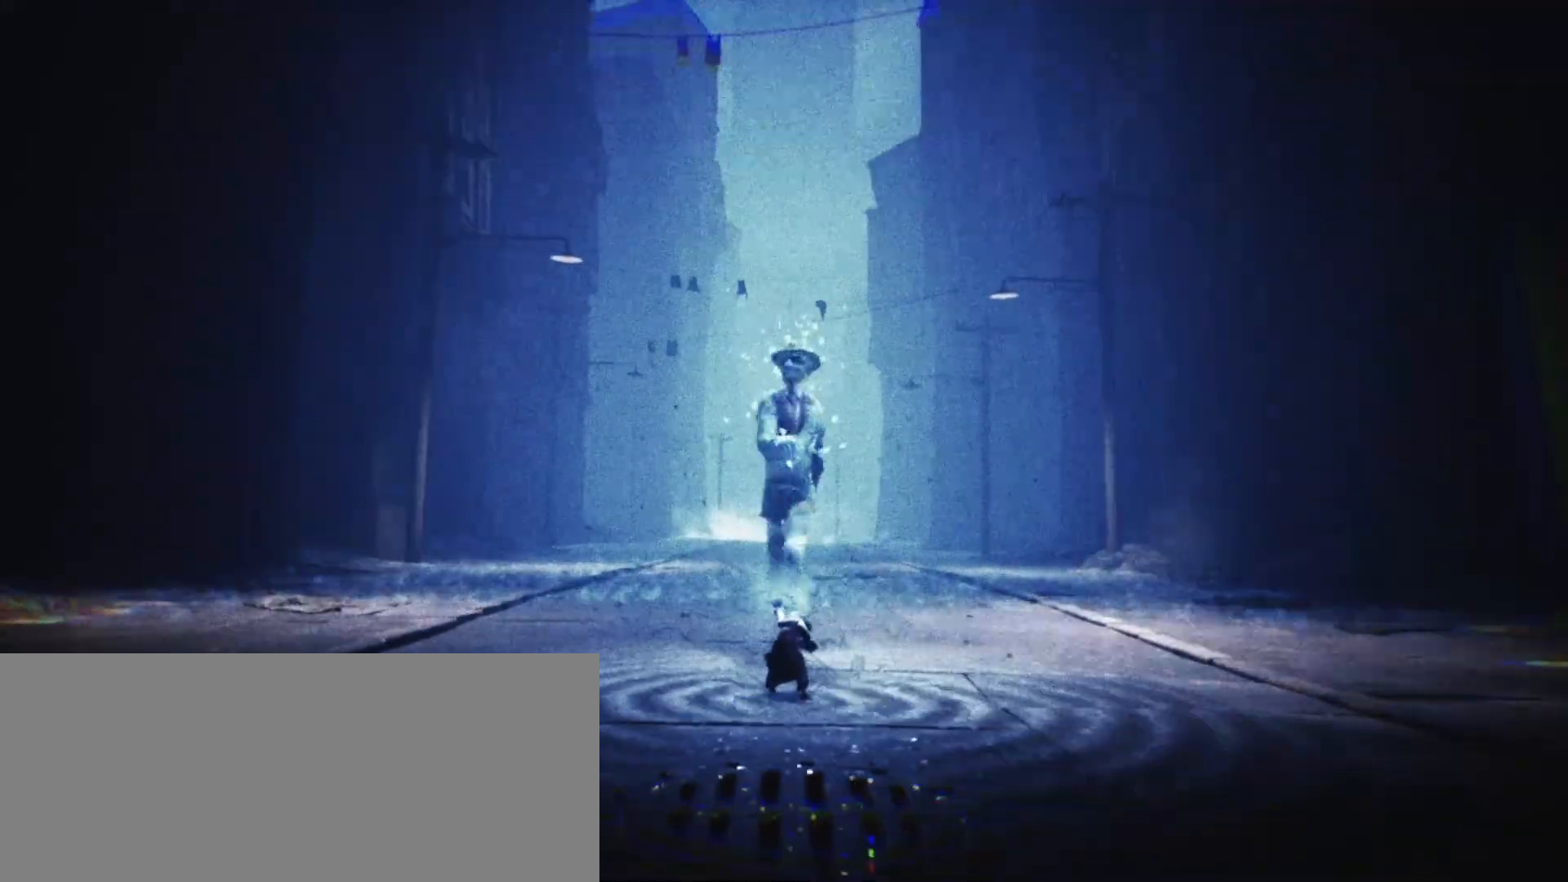
{"keys": ["w"], "events": []}
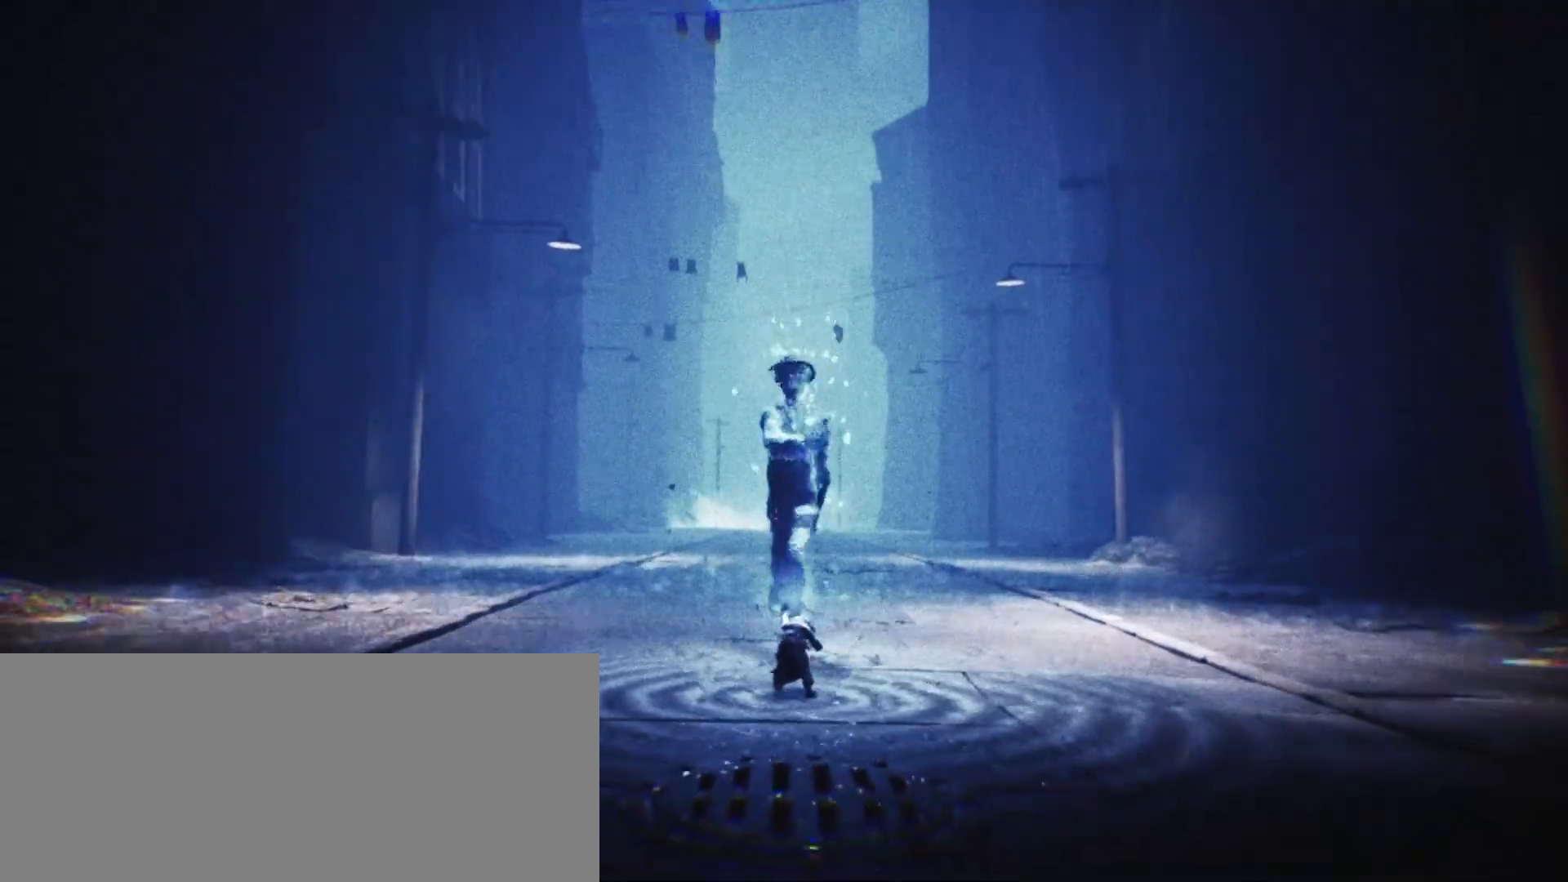
{"keys": ["w"], "events": []}
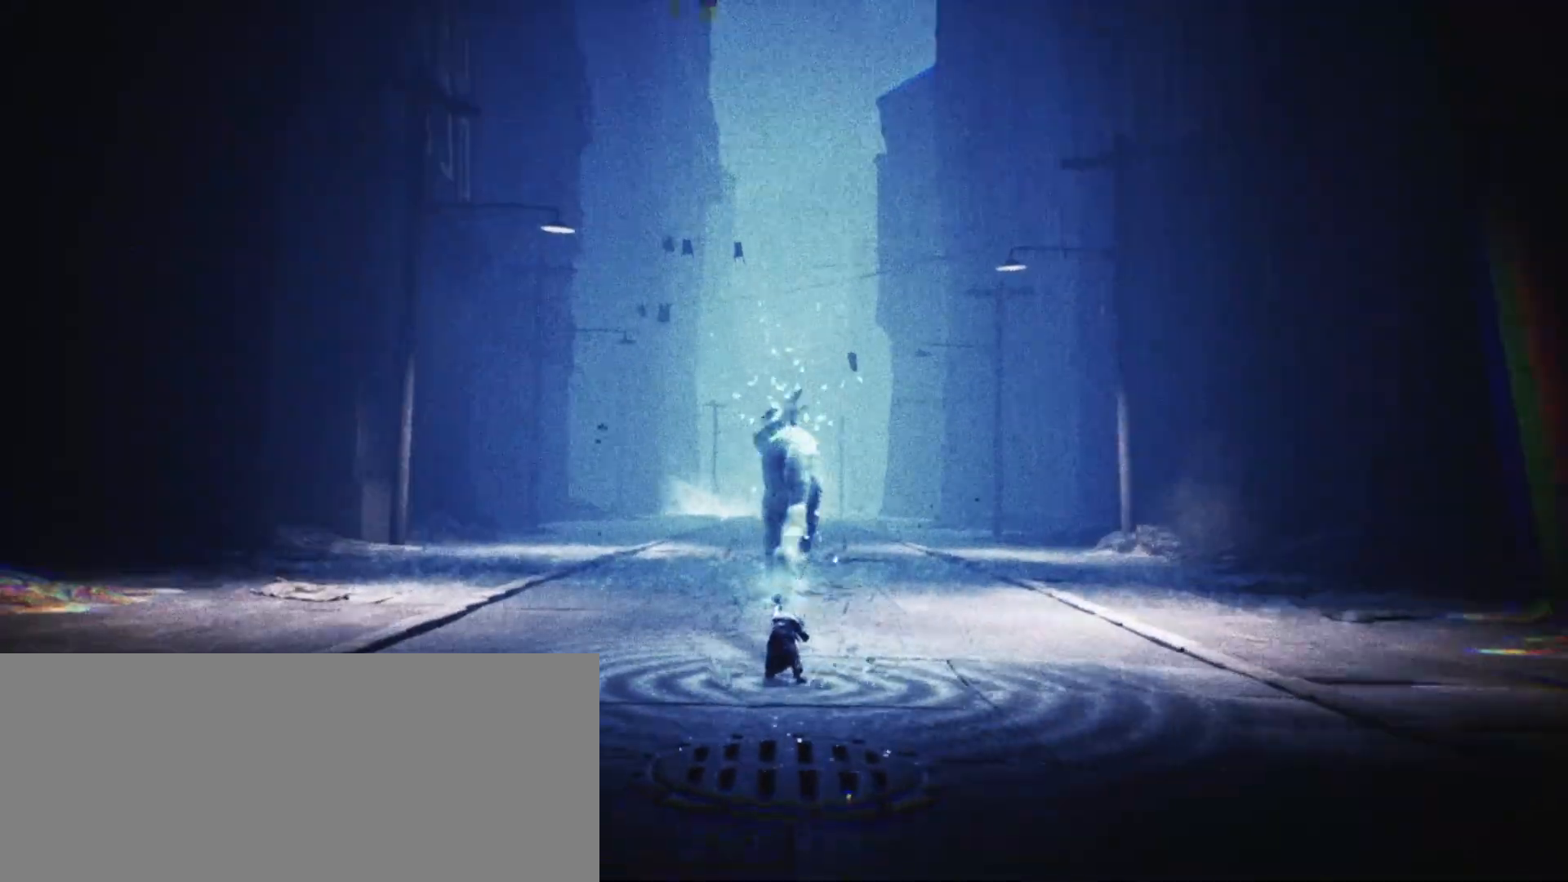
{"keys": ["w"], "events": []}